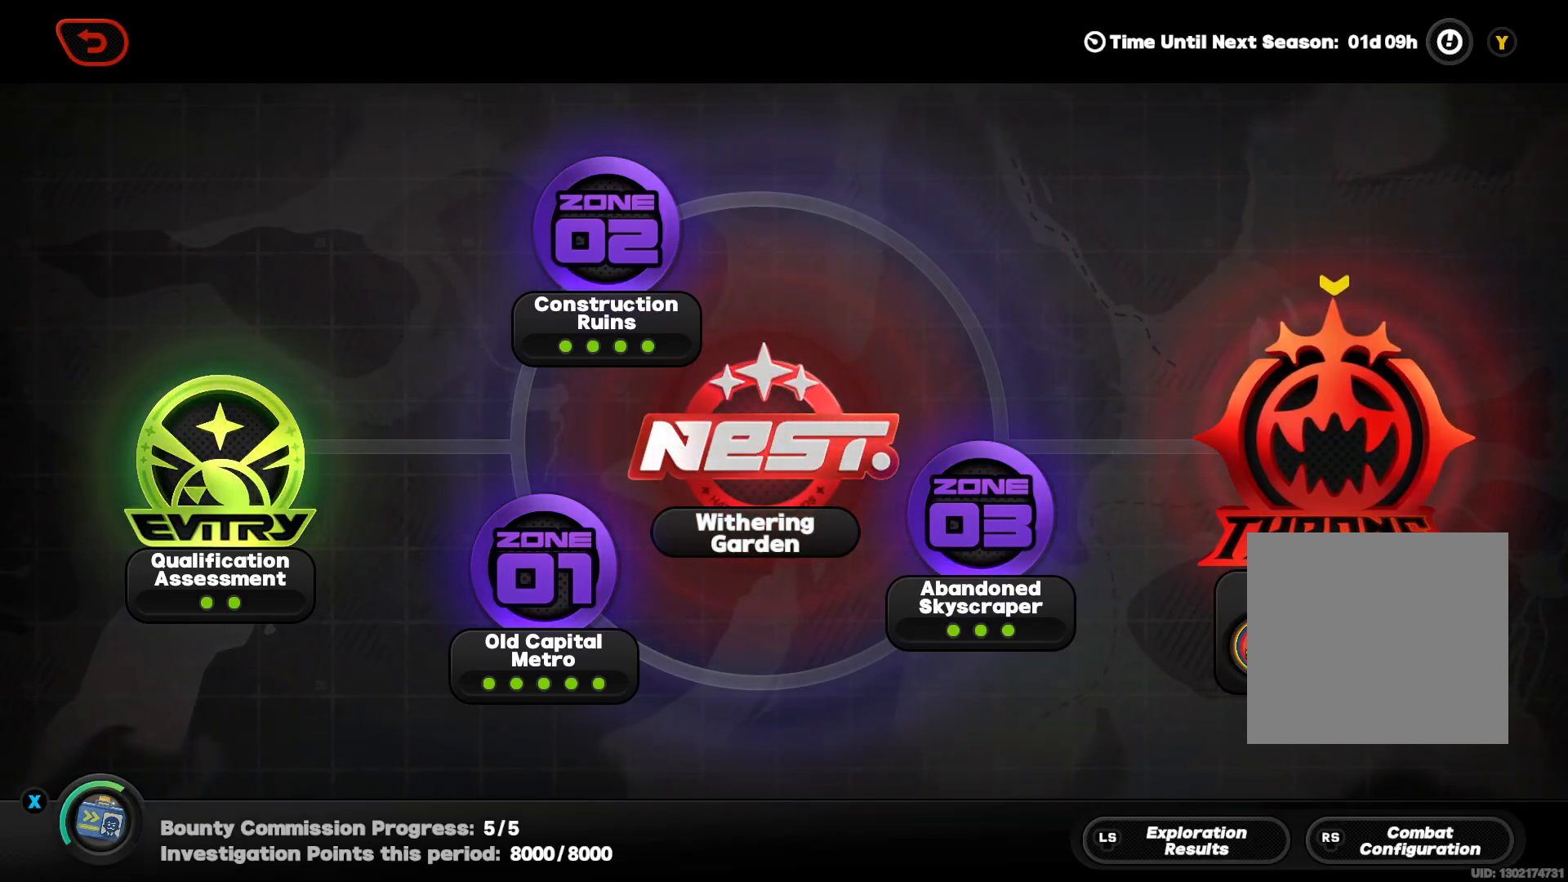
Gameplay with a controller (Xbox layout); each line is a JSON object with the inputs held at the frame after it. "events" lists button and stick changes between this image and that frame as [ms after this image, input, new state], when the widget could be followed in between. Not read: L3 R3.
{"buttons": [], "left_stick": "center", "right_stick": "center", "events": [[300, "A", "down"], [400, "A", "up"]]}
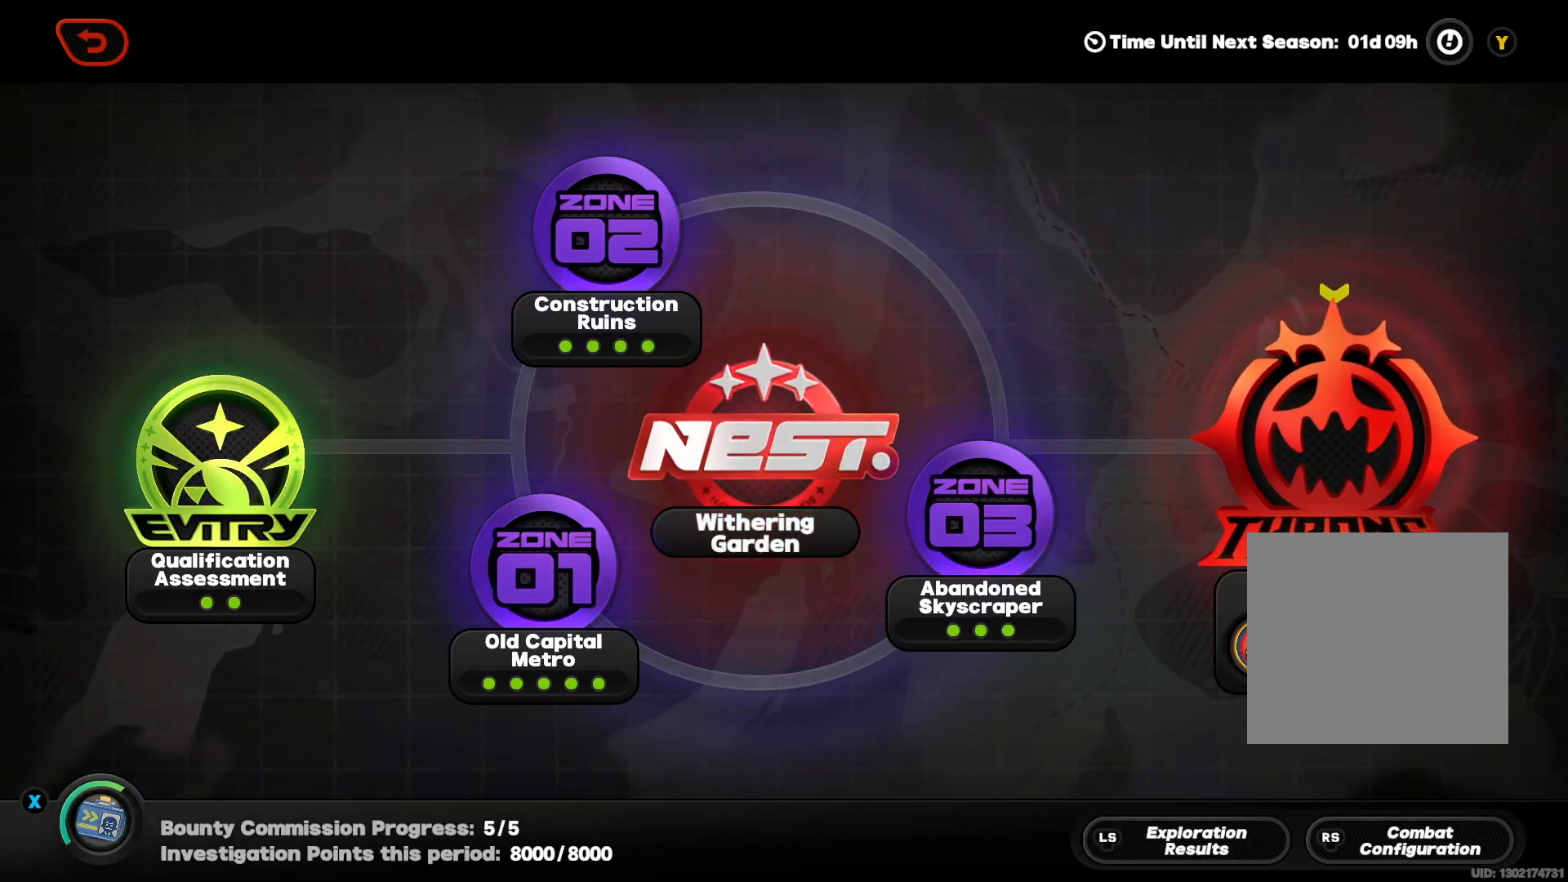
{"buttons": [], "left_stick": "center", "right_stick": "center", "events": []}
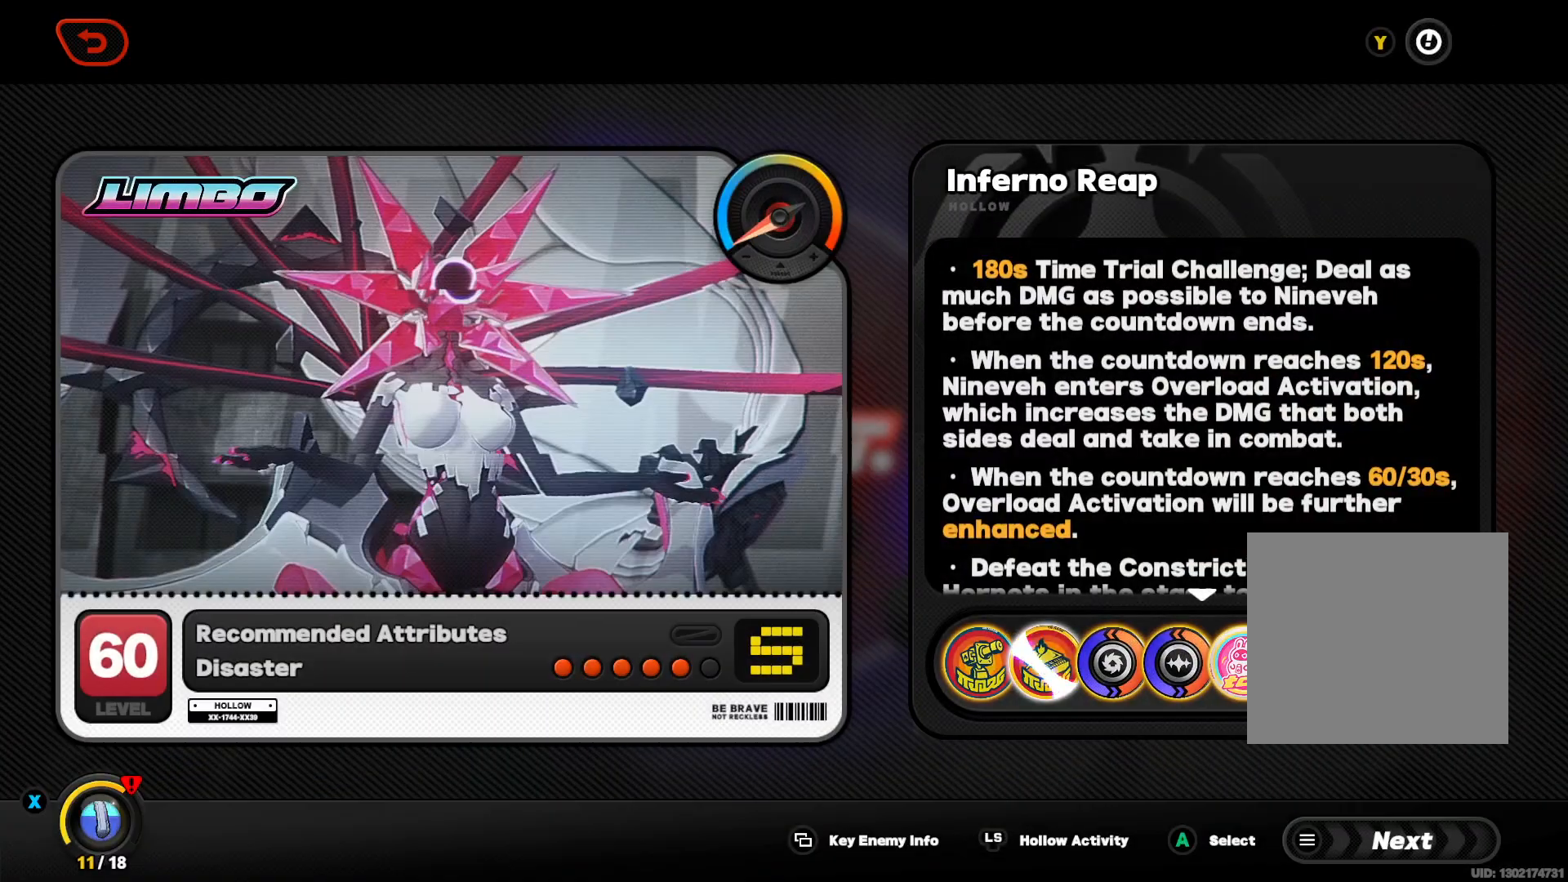
{"buttons": [], "left_stick": "center", "right_stick": "center", "events": []}
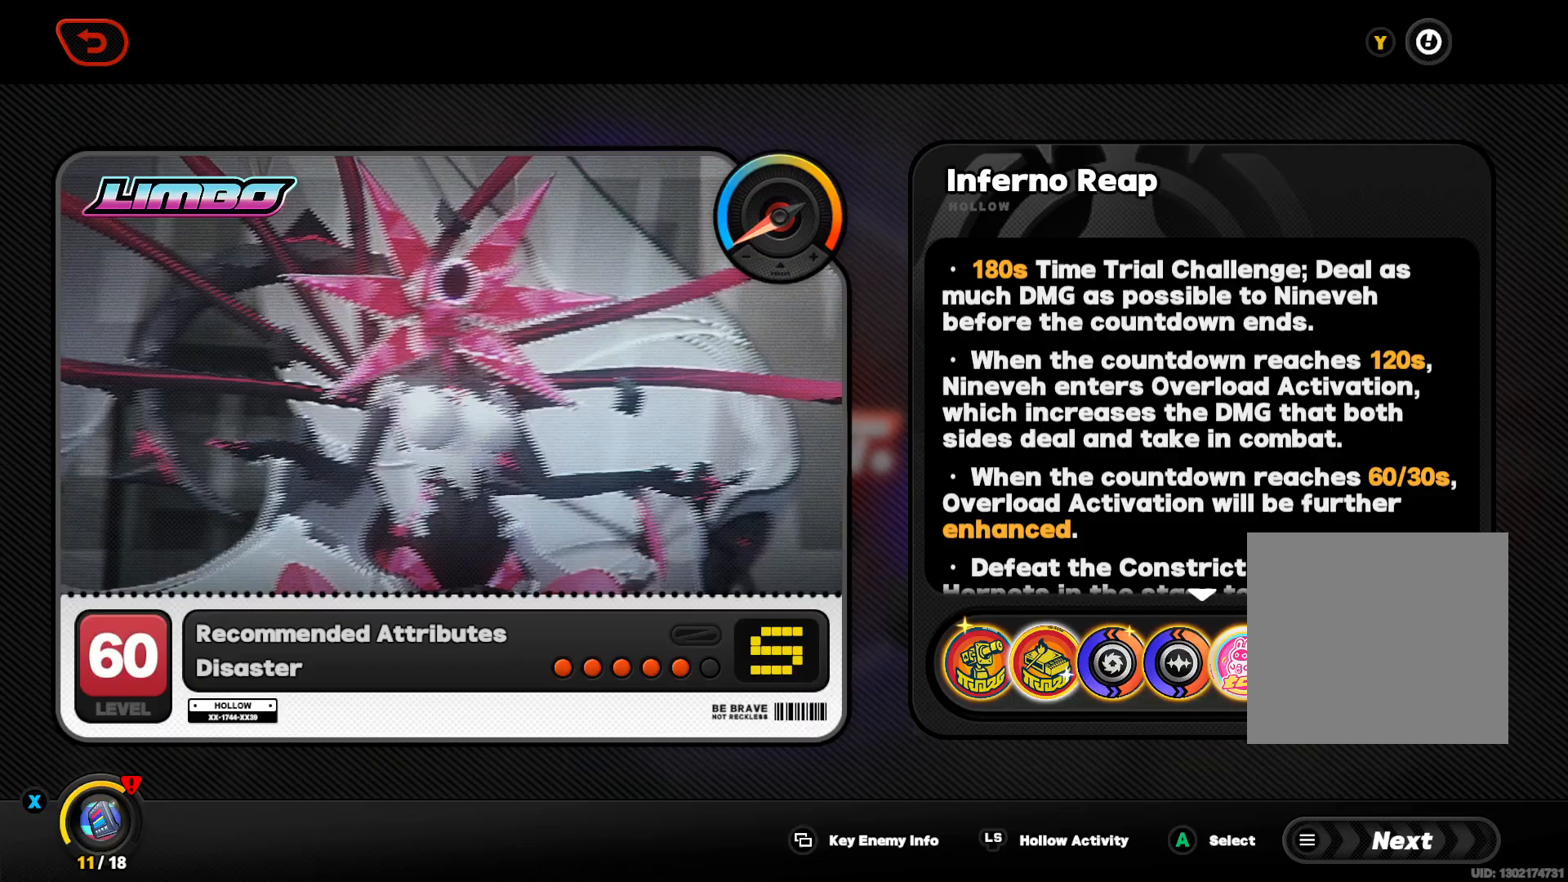
{"buttons": [], "left_stick": "center", "right_stick": "center", "events": []}
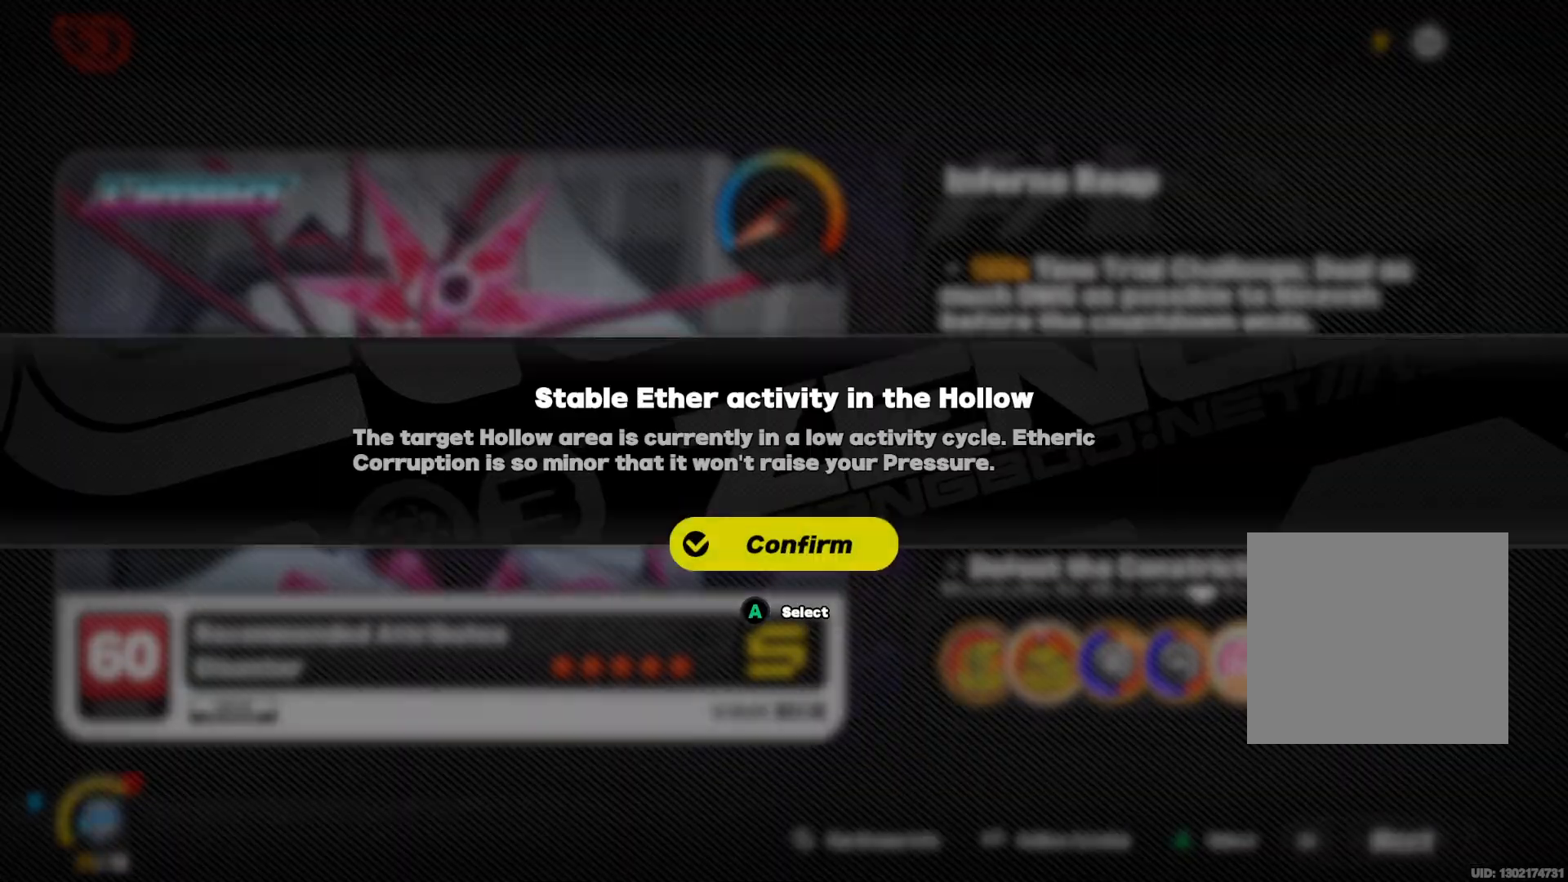
{"buttons": [], "left_stick": "center", "right_stick": "center", "events": []}
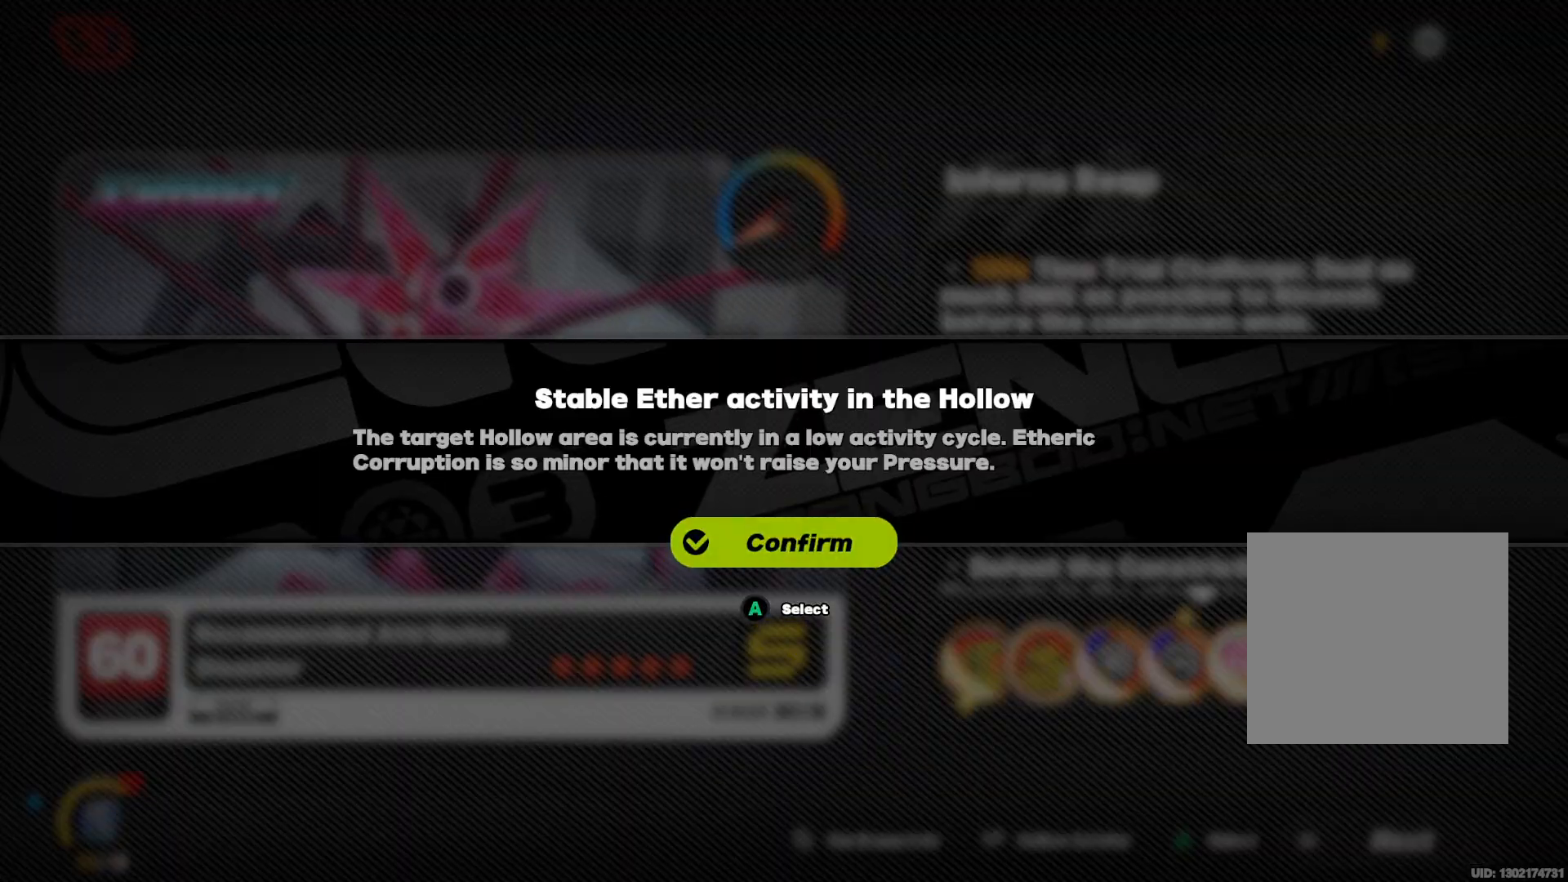
{"buttons": ["A"], "left_stick": "center", "right_stick": "center", "events": [[367, "A", "down"]]}
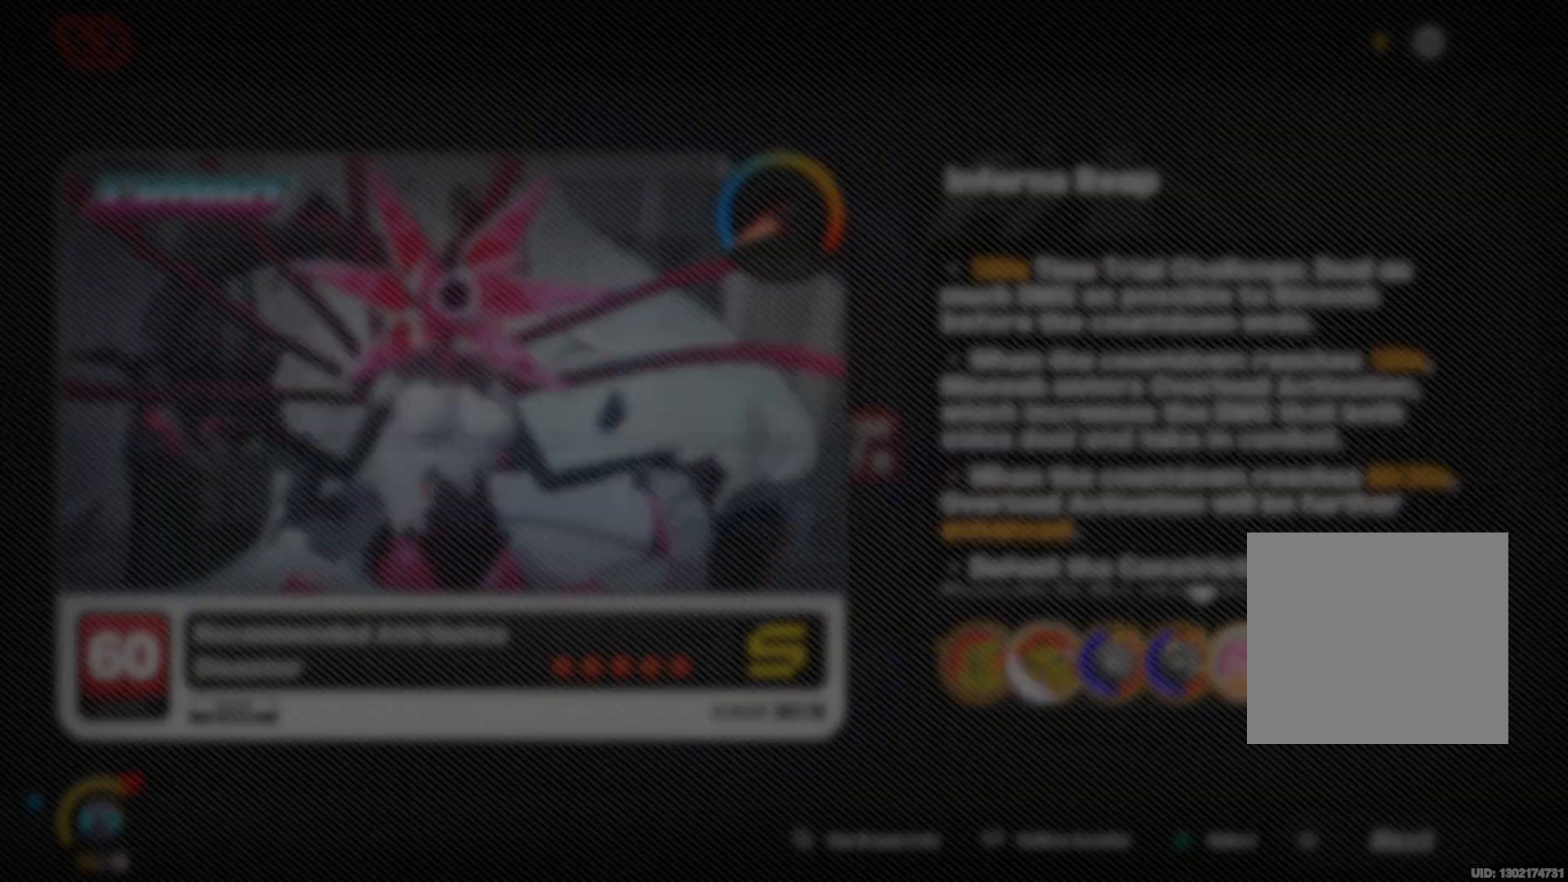
{"buttons": [], "left_stick": "center", "right_stick": "center", "events": [[33, "A", "up"], [267, "X", "down"], [400, "X", "up"]]}
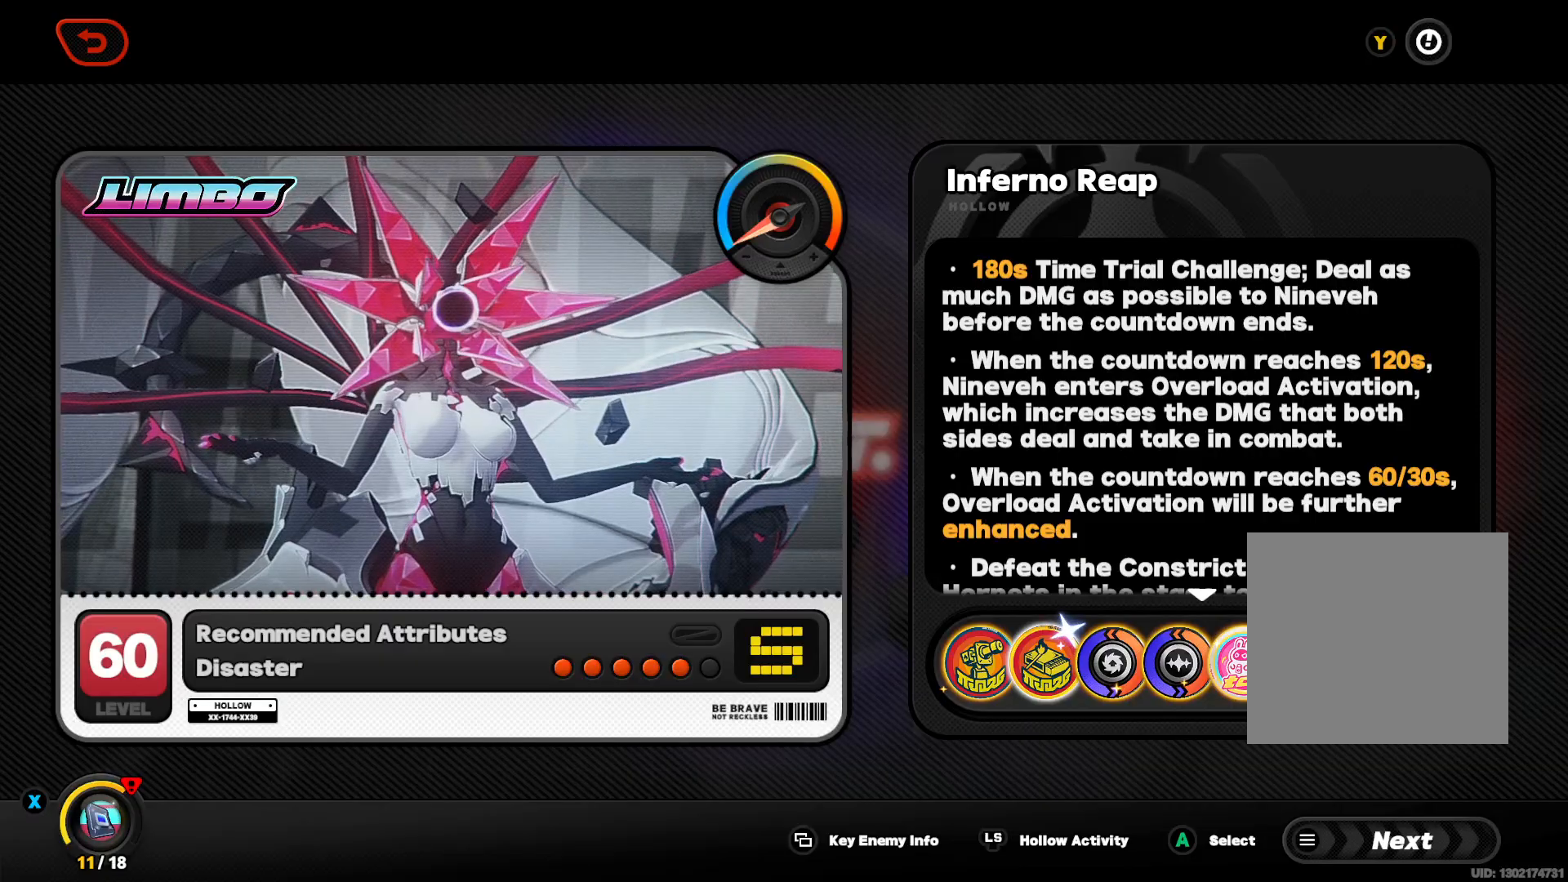
{"buttons": [], "left_stick": "center", "right_stick": "center", "events": []}
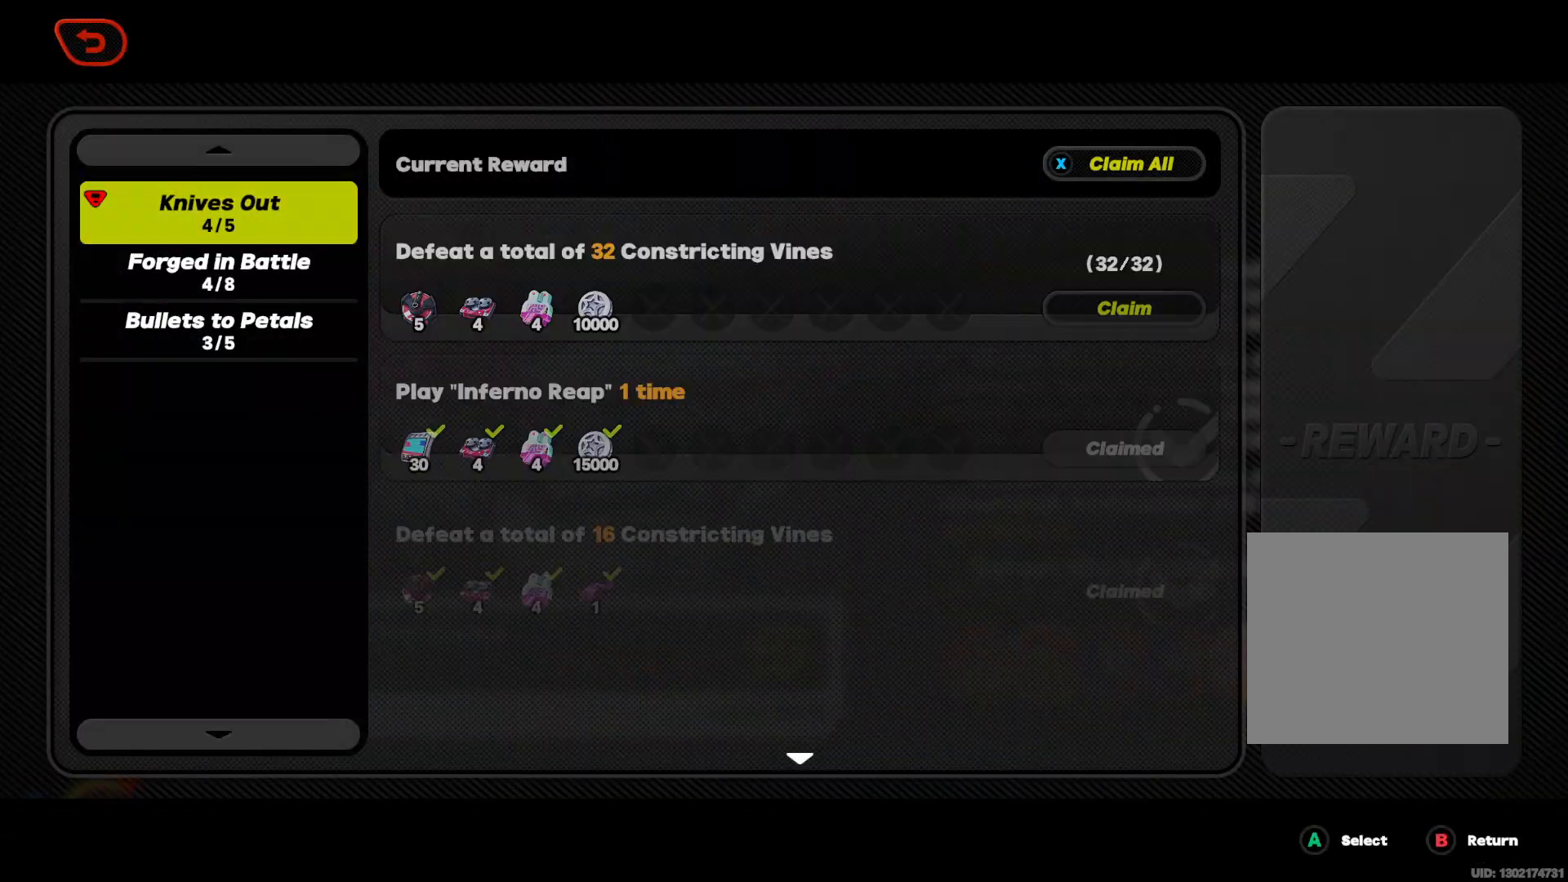
{"buttons": [], "left_stick": "center", "right_stick": "center", "events": []}
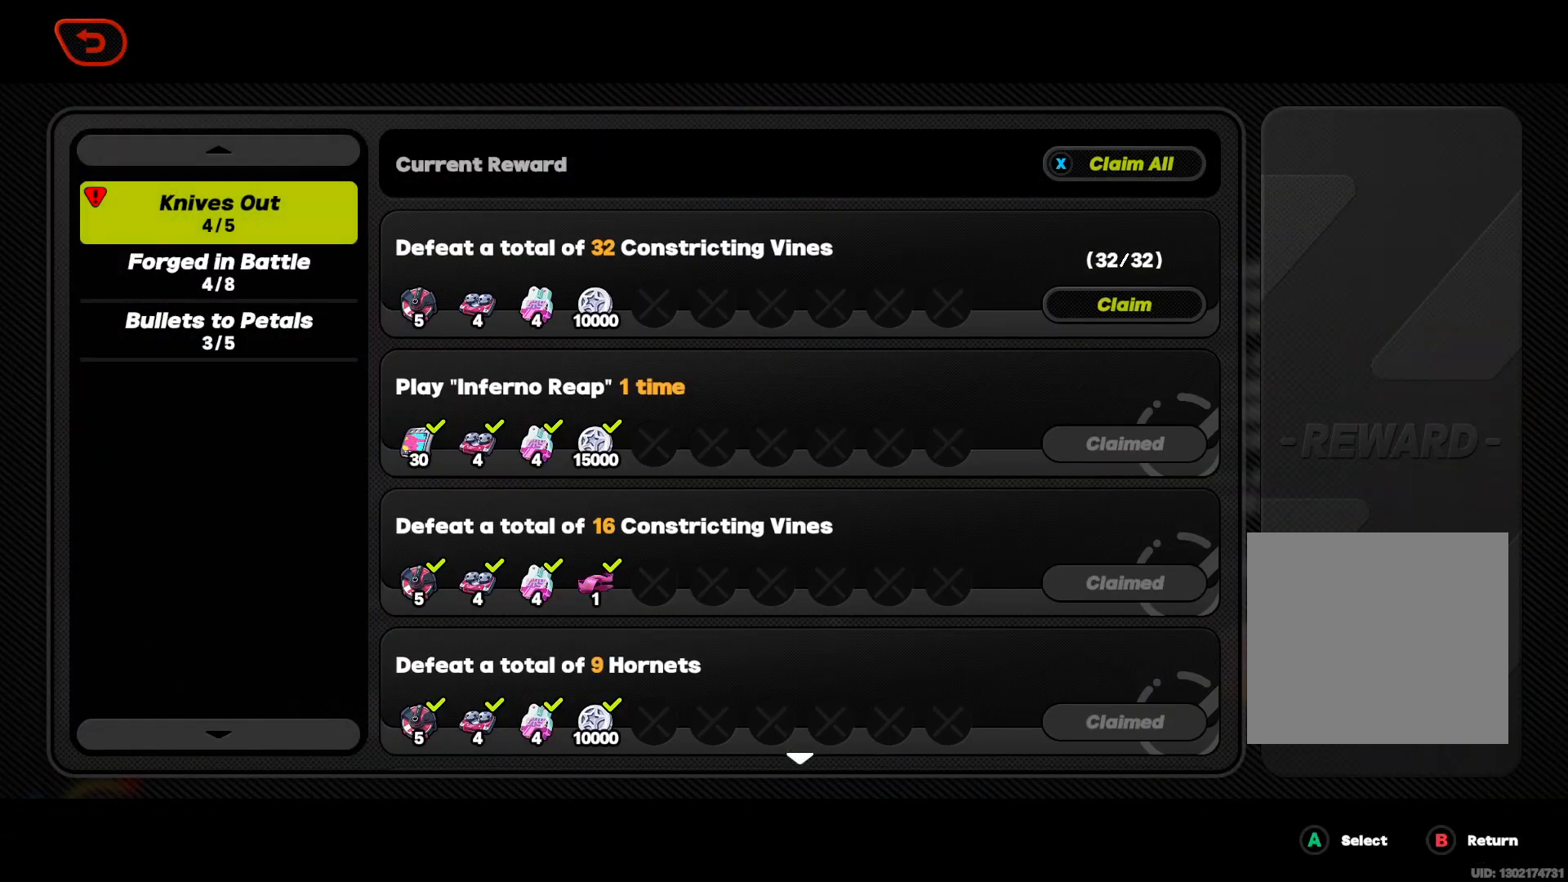
{"buttons": [], "left_stick": "center", "right_stick": "center", "events": []}
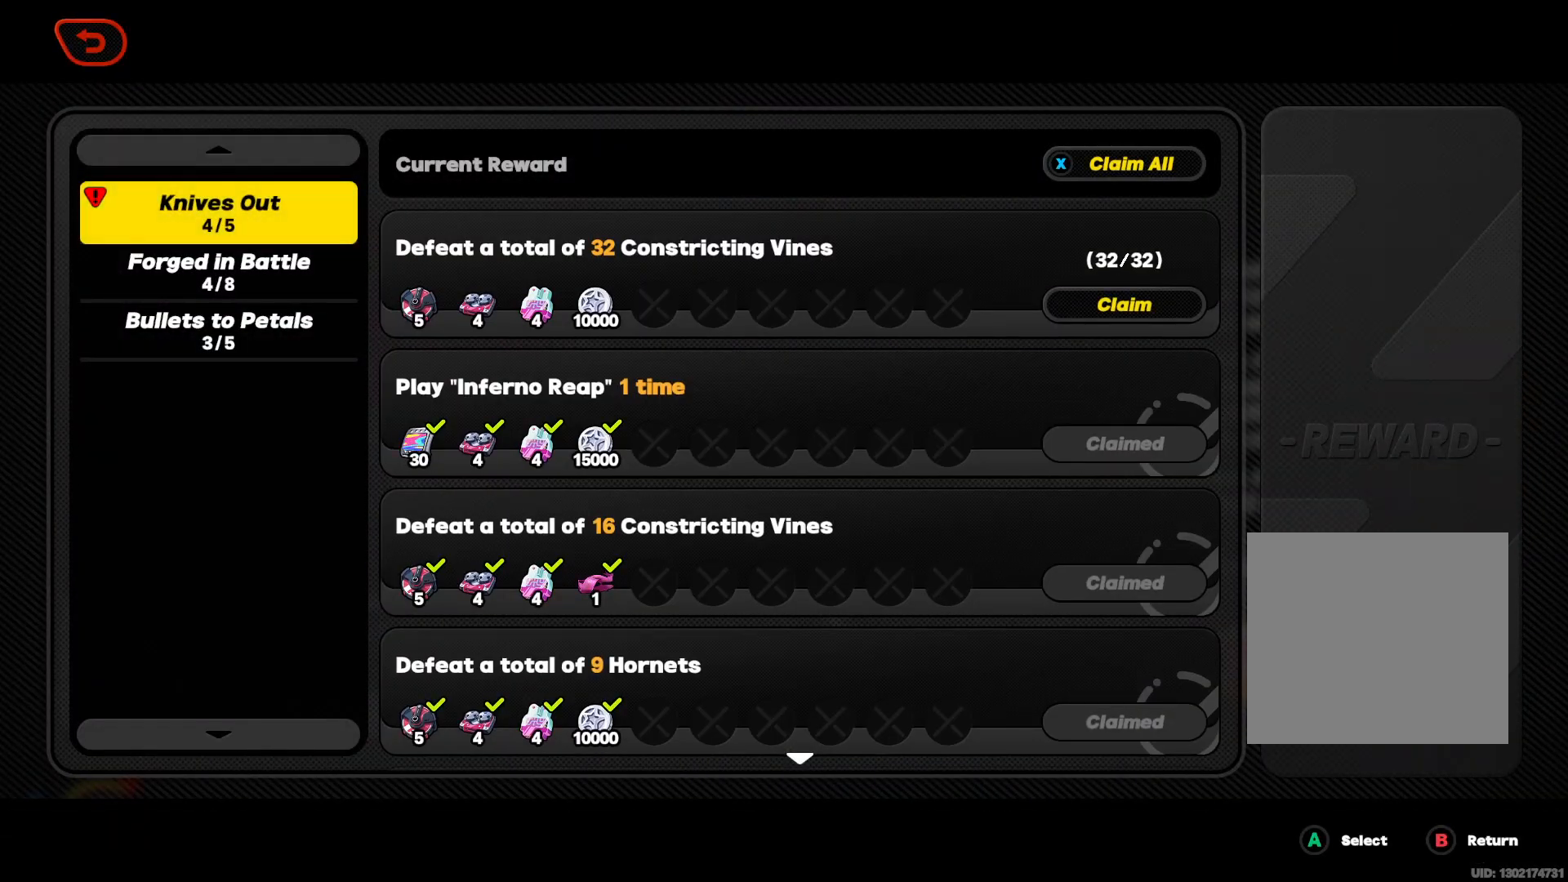
{"buttons": [], "left_stick": "center", "right_stick": "center", "events": []}
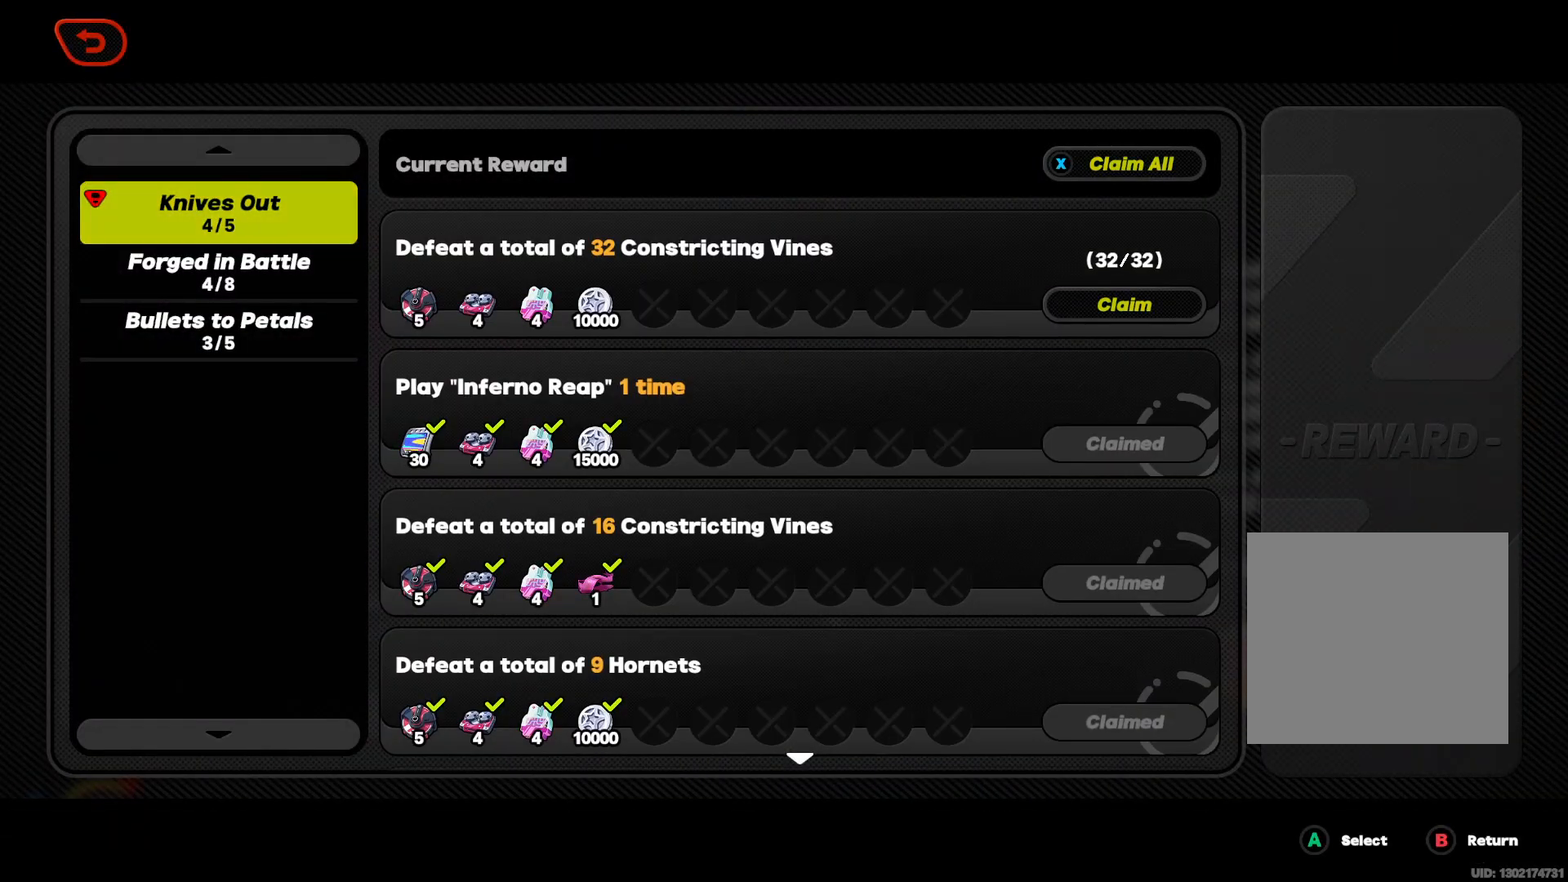
{"buttons": [], "left_stick": "center", "right_stick": "center", "events": [[100, "X", "down"], [267, "X", "up"]]}
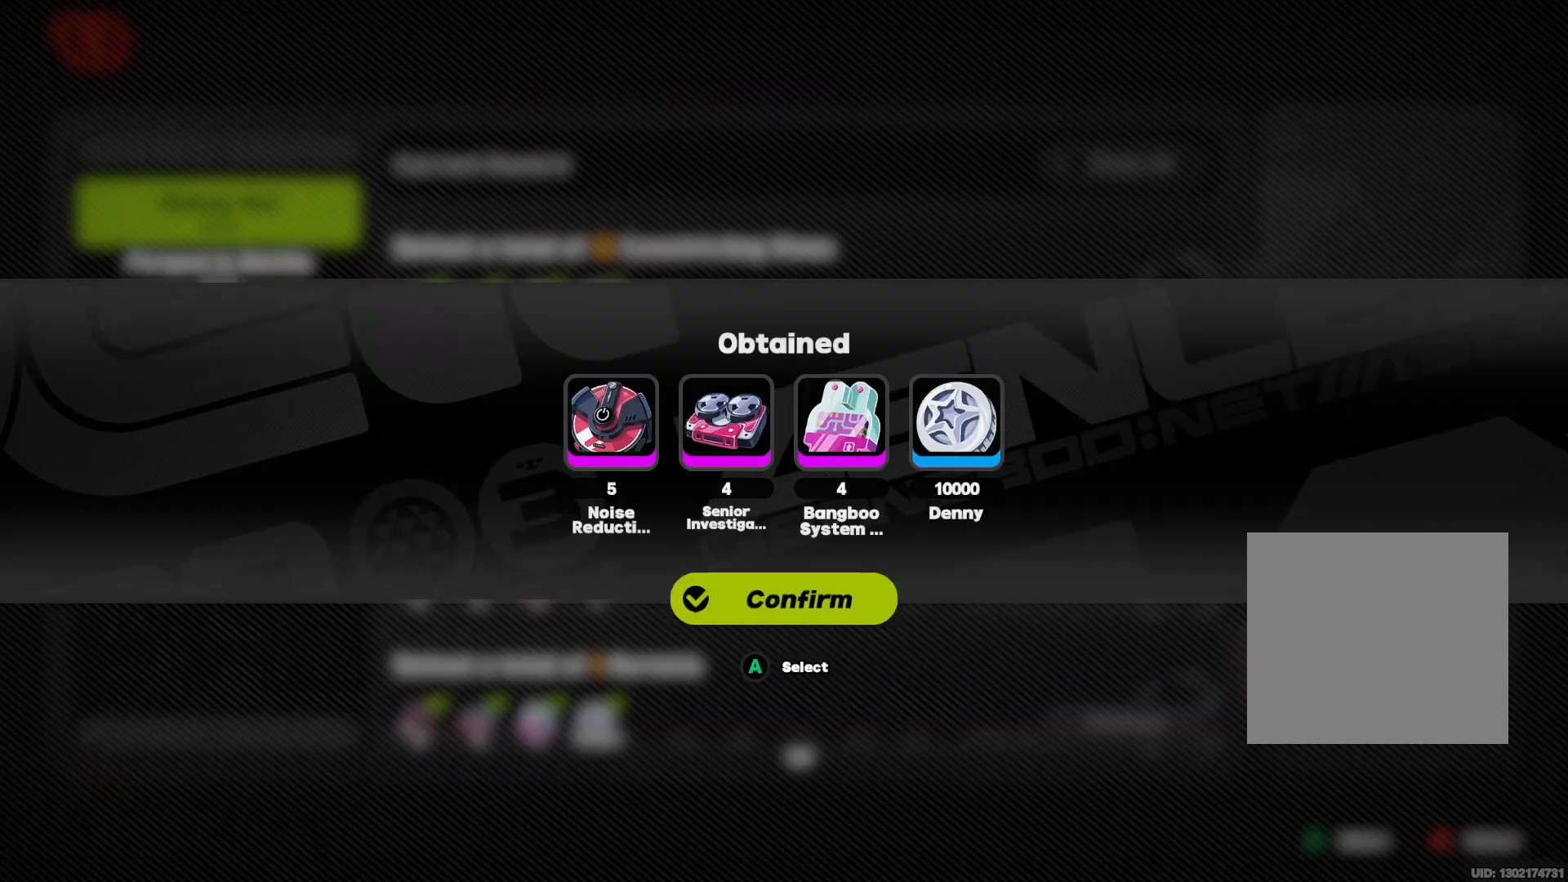
{"buttons": [], "left_stick": "center", "right_stick": "center", "events": []}
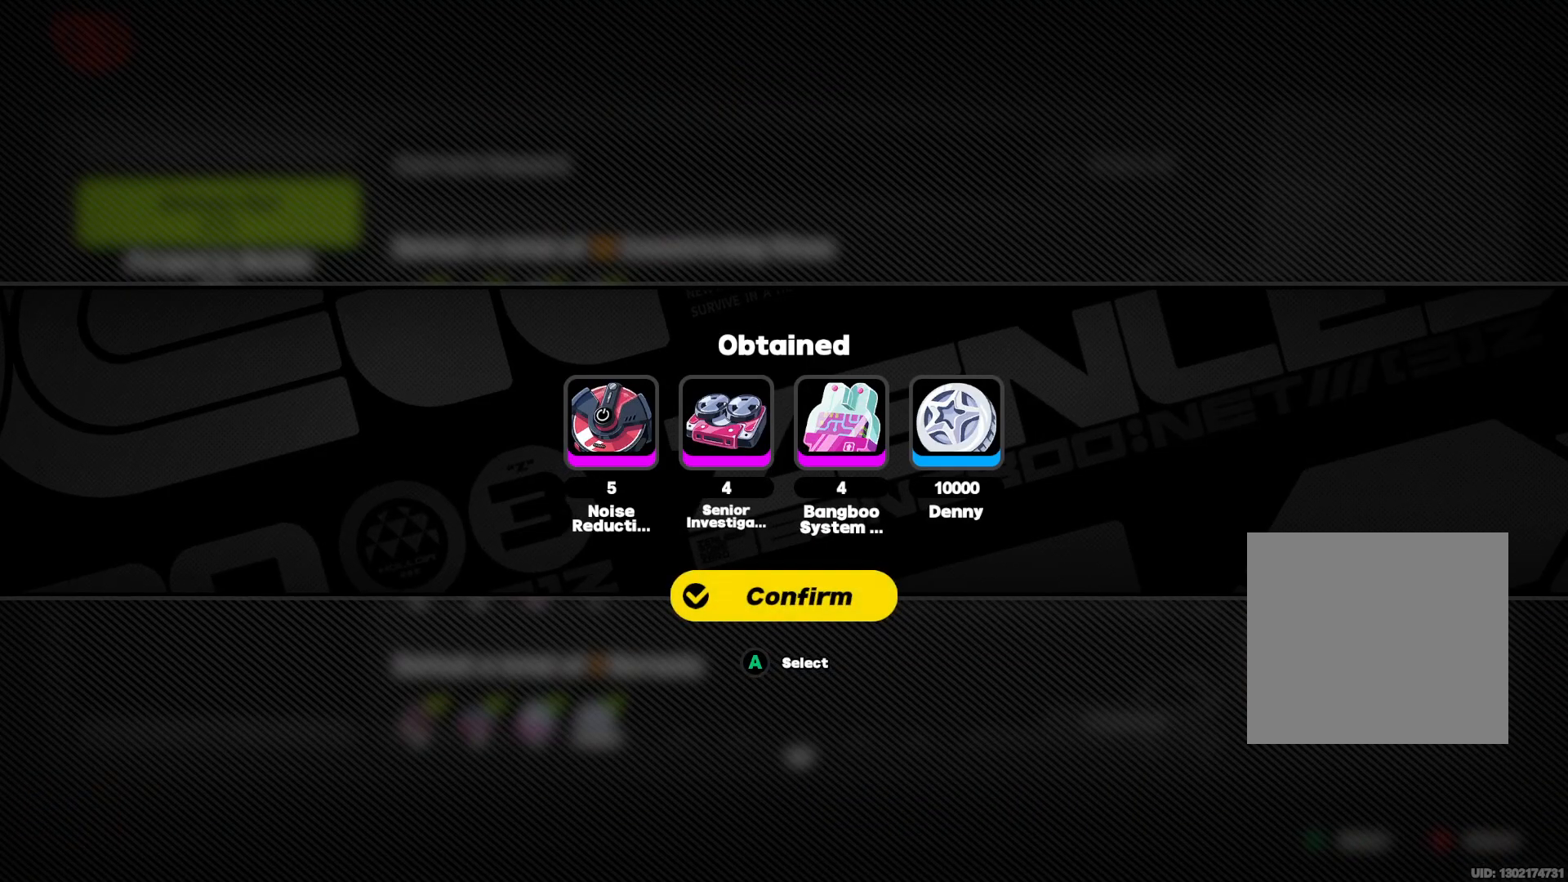
{"buttons": ["A"], "left_stick": "center", "right_stick": "center", "events": [[500, "A", "down"]]}
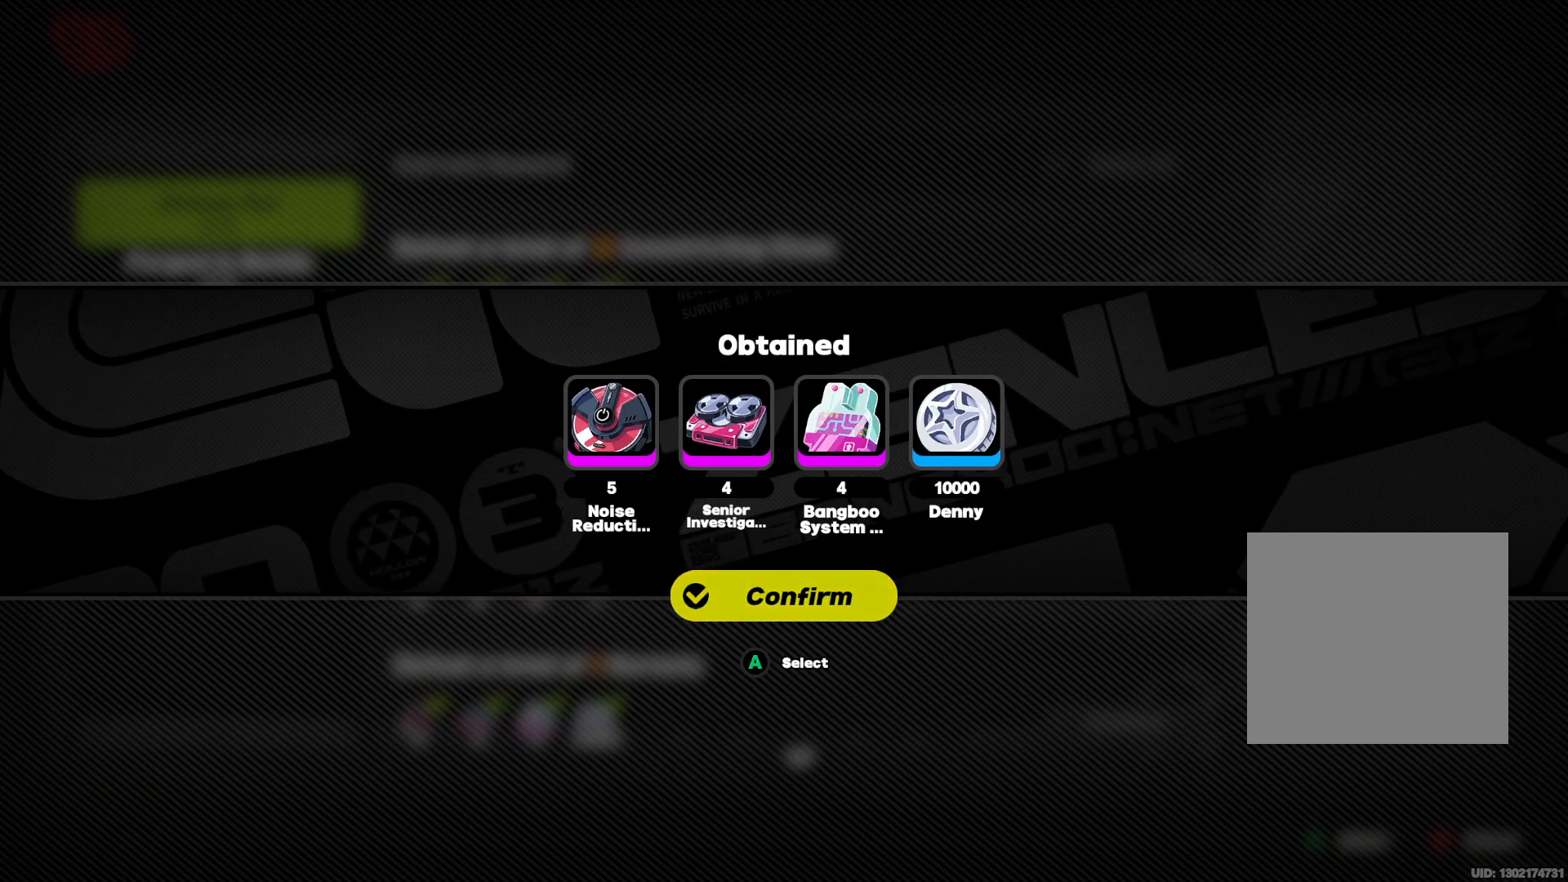
{"buttons": [], "left_stick": "center", "right_stick": "center", "events": [[167, "A", "up"]]}
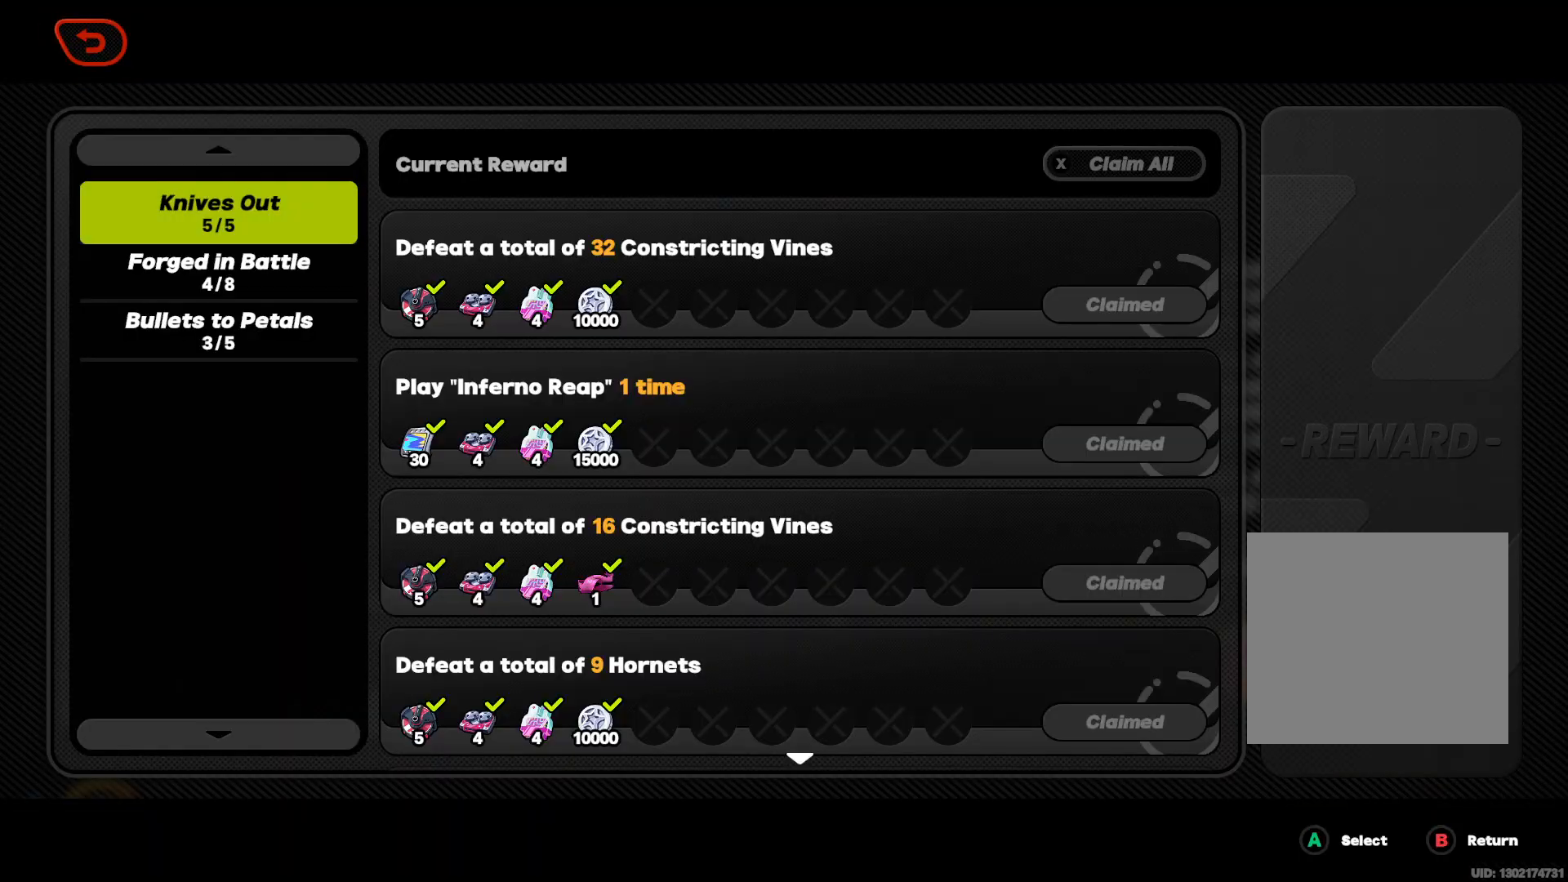
{"buttons": [], "left_stick": "center", "right_stick": "center", "events": []}
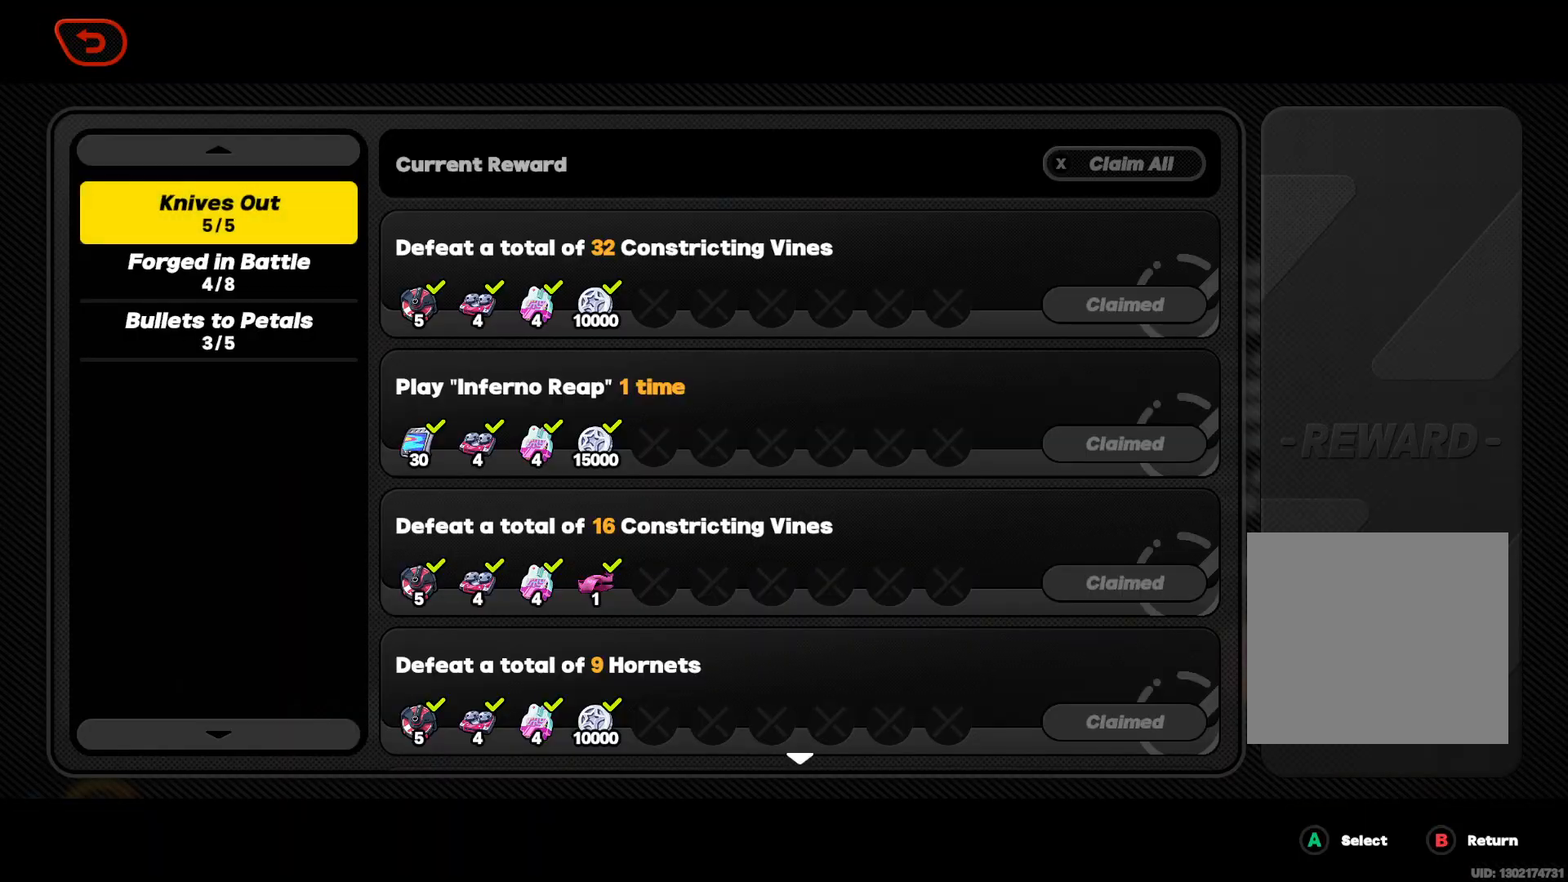
{"buttons": [], "left_stick": "center", "right_stick": "center", "events": [[67, "DPAD_DOWN", "down"], [267, "DPAD_DOWN", "up"]]}
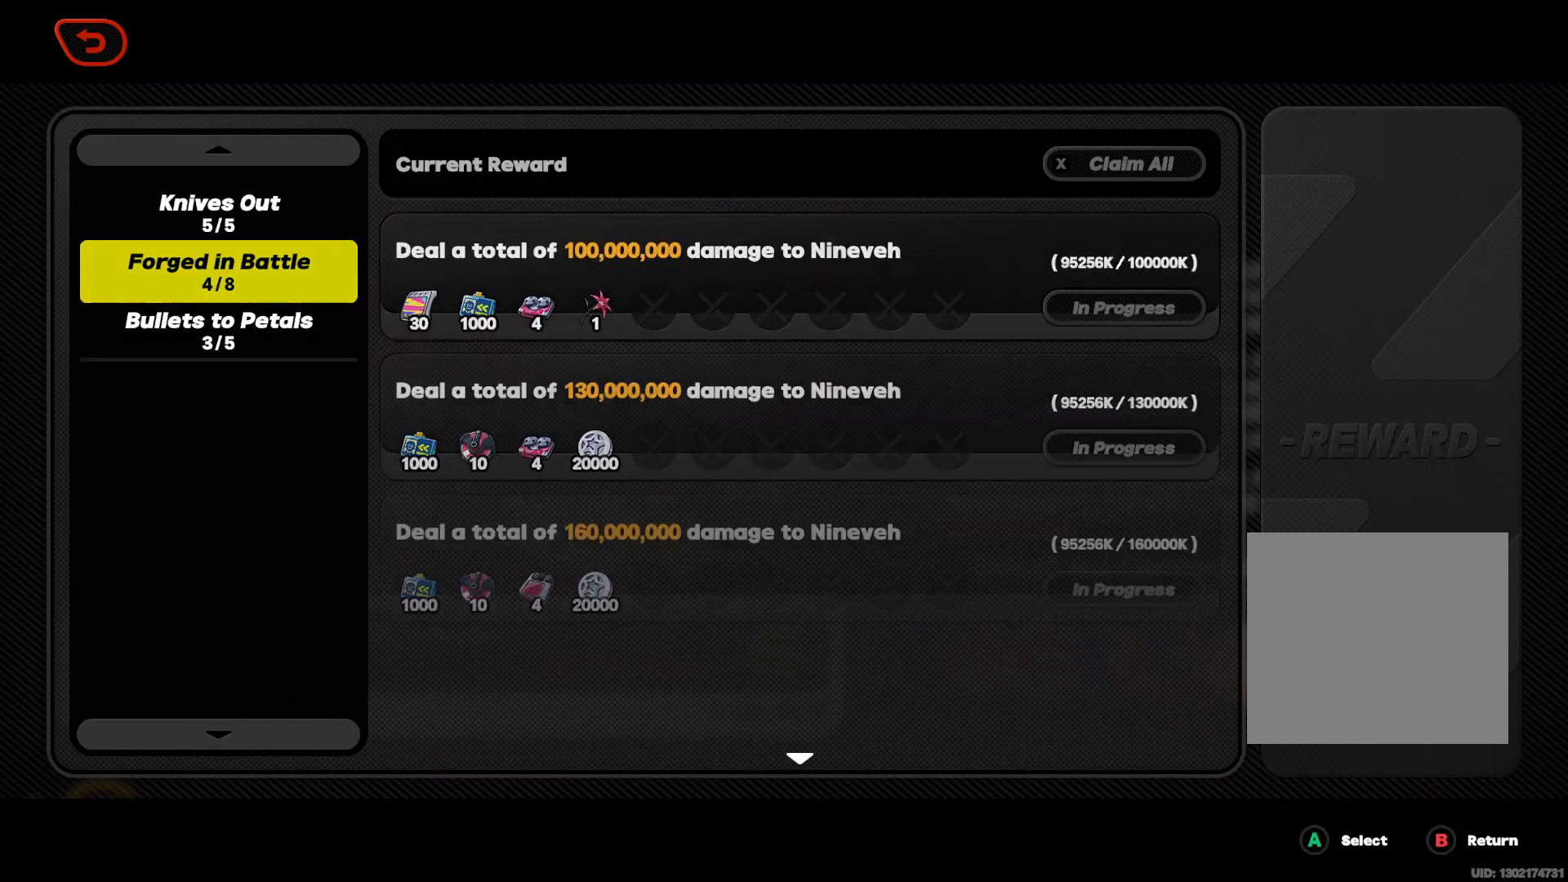
{"buttons": [], "left_stick": "center", "right_stick": "center", "events": [[233, "DPAD_UP", "down"], [367, "DPAD_UP", "up"]]}
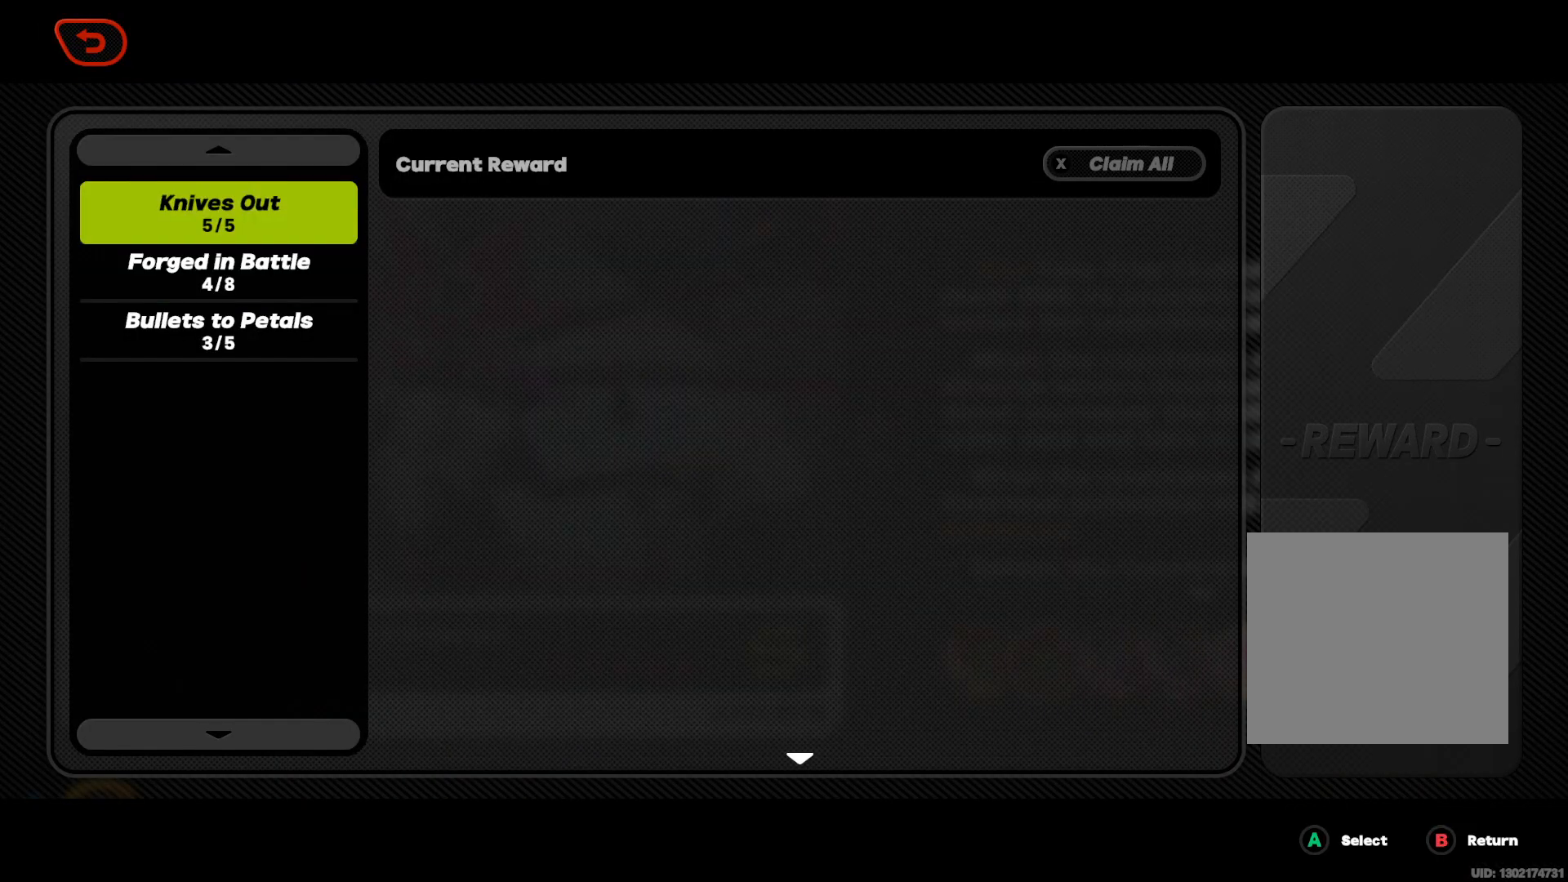
{"buttons": [], "left_stick": "center", "right_stick": "center", "events": []}
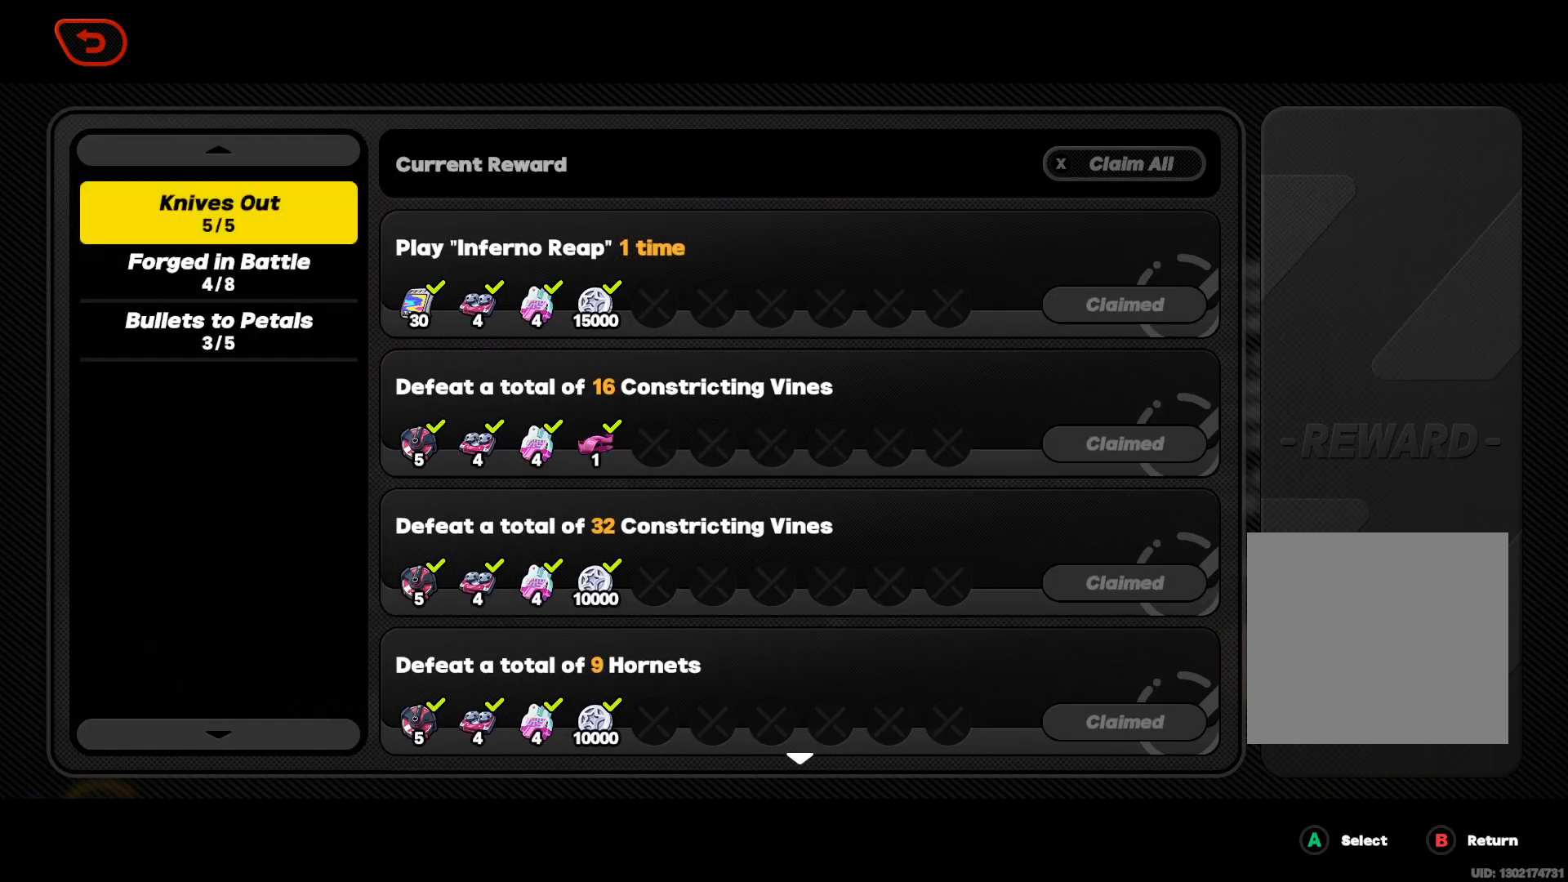
{"buttons": [], "left_stick": "center", "right_stick": "center", "events": [[267, "DPAD_DOWN", "down"], [400, "DPAD_DOWN", "up"]]}
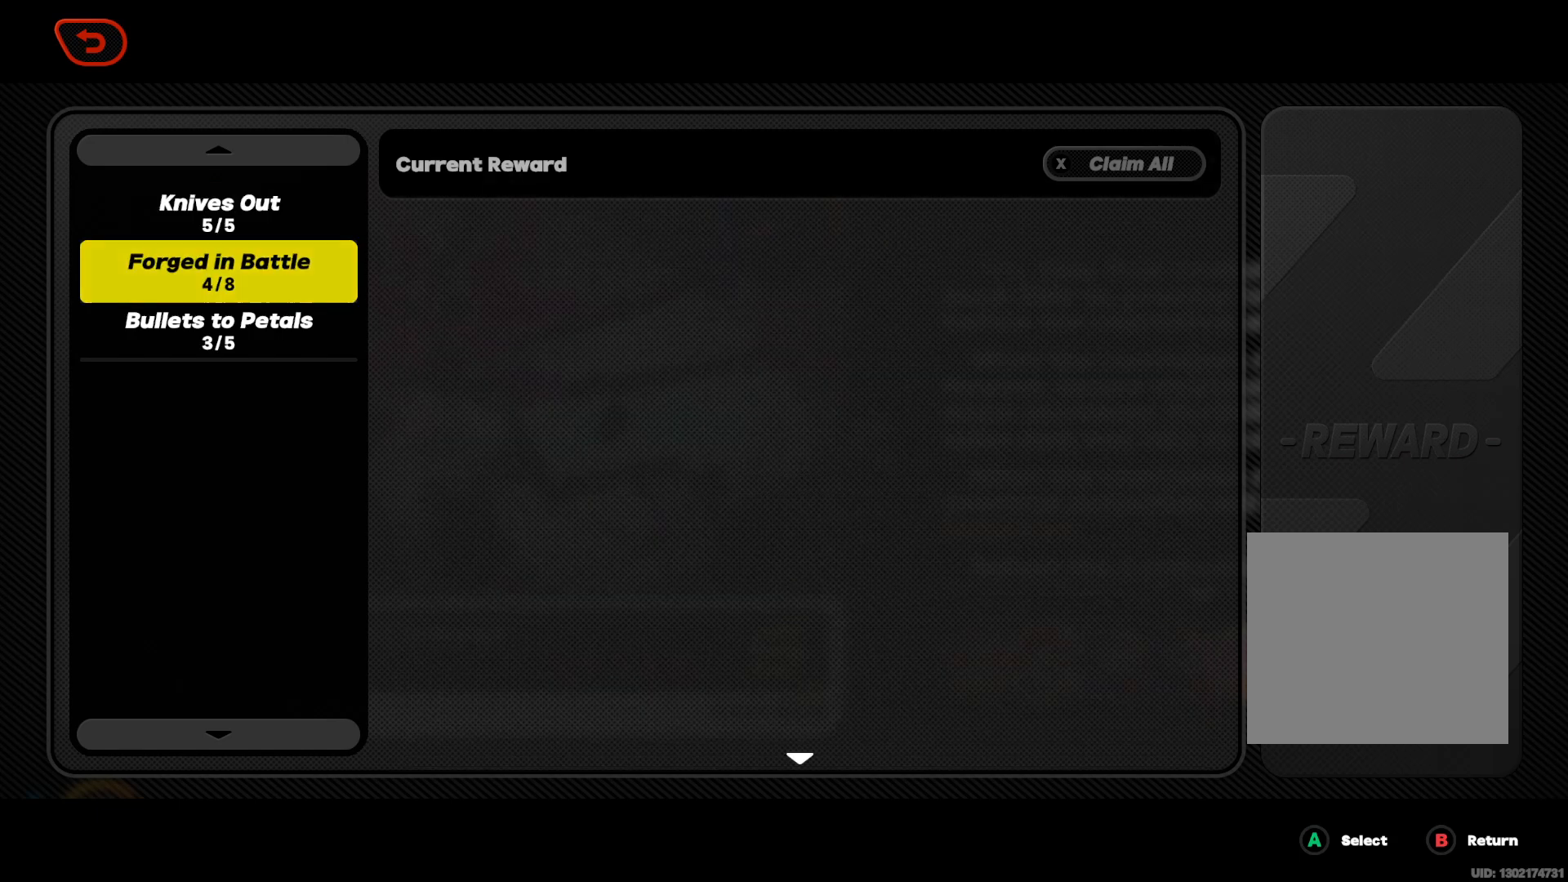
{"buttons": [], "left_stick": "center", "right_stick": "center", "events": []}
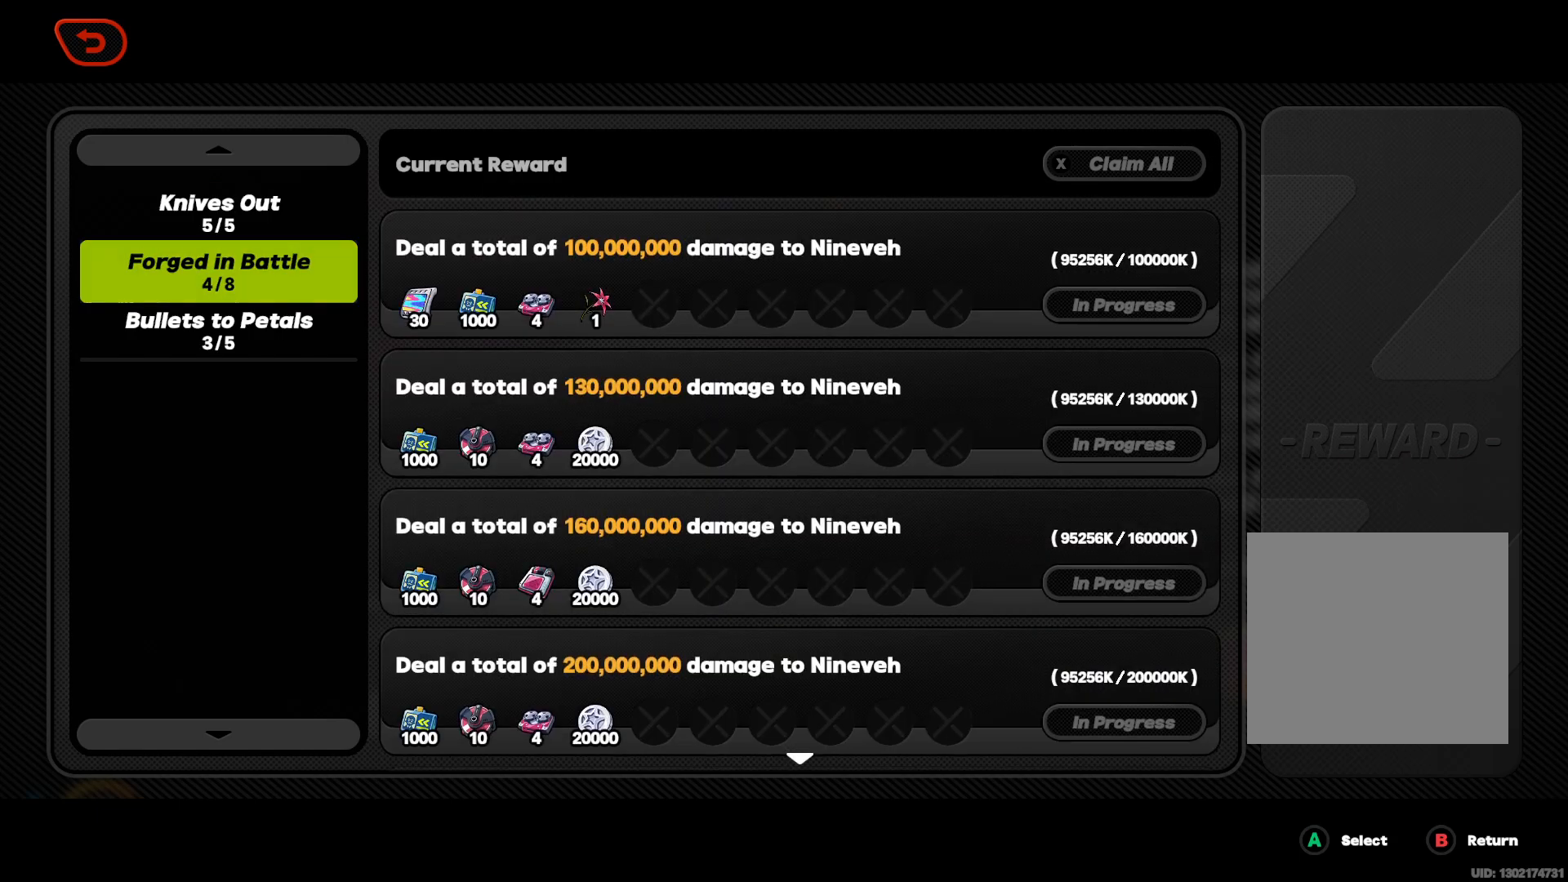
{"buttons": [], "left_stick": "center", "right_stick": "center", "events": []}
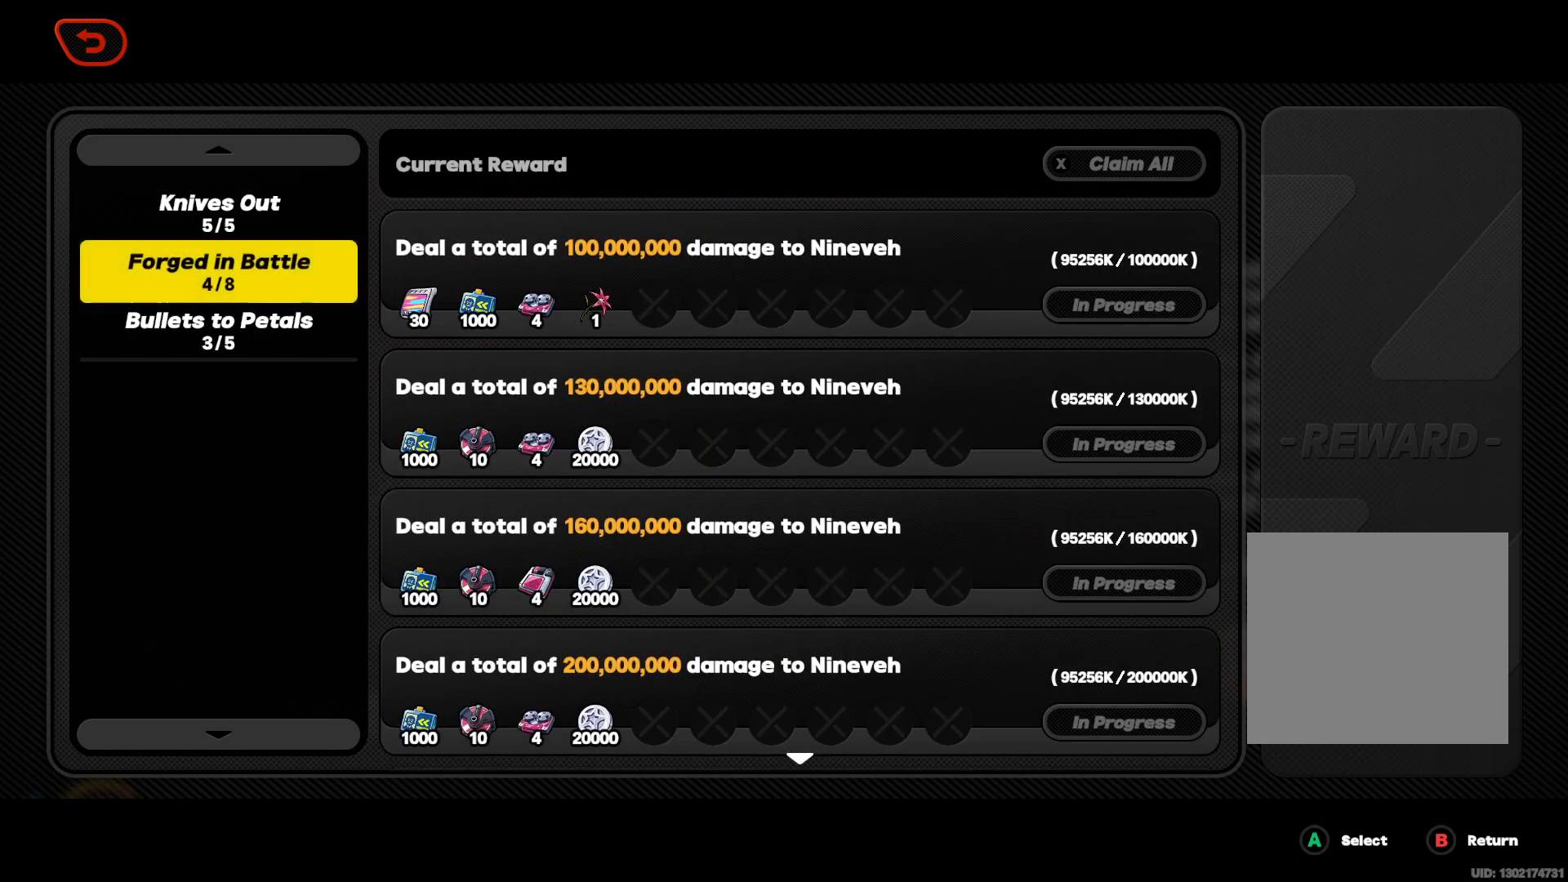
{"buttons": ["DPAD_DOWN"], "left_stick": "center", "right_stick": "center", "events": [[400, "DPAD_DOWN", "down"]]}
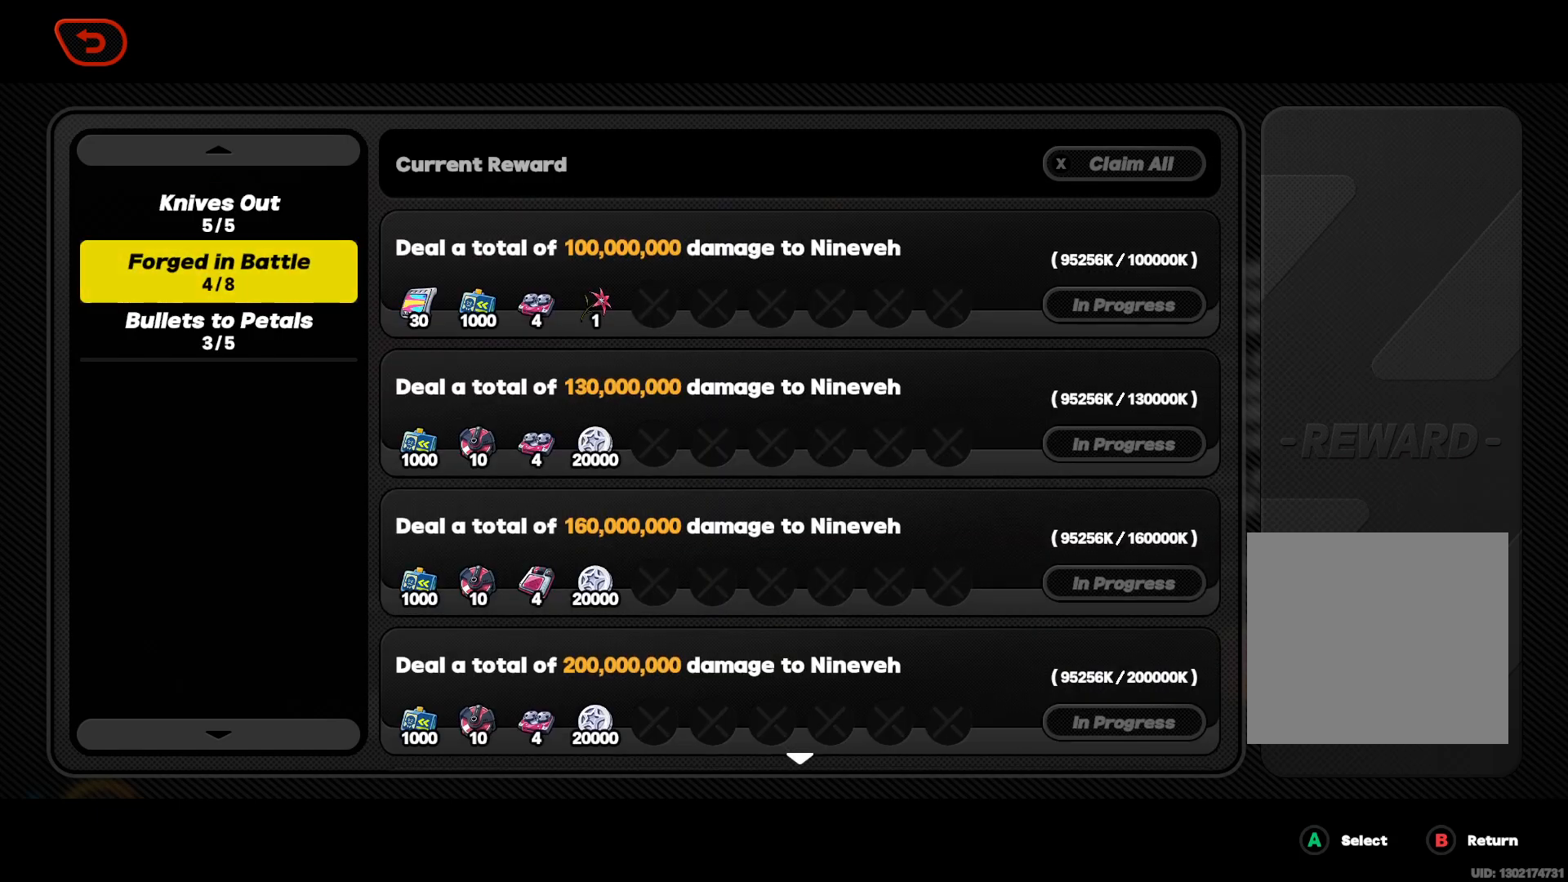
{"buttons": [], "left_stick": "center", "right_stick": "center", "events": [[67, "DPAD_DOWN", "up"]]}
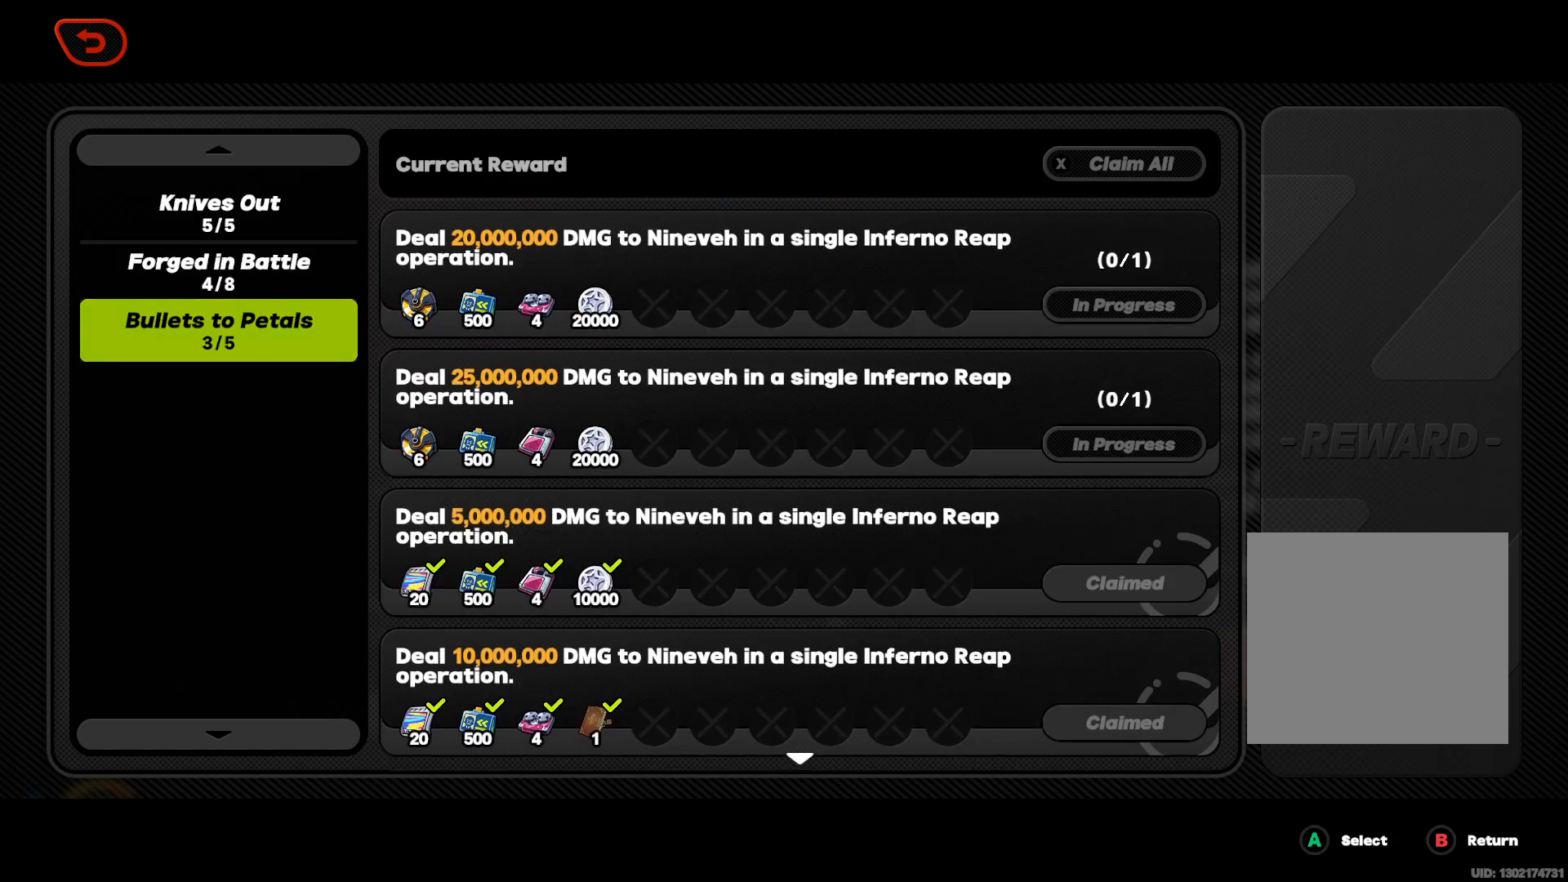
{"buttons": [], "left_stick": "center", "right_stick": "center", "events": []}
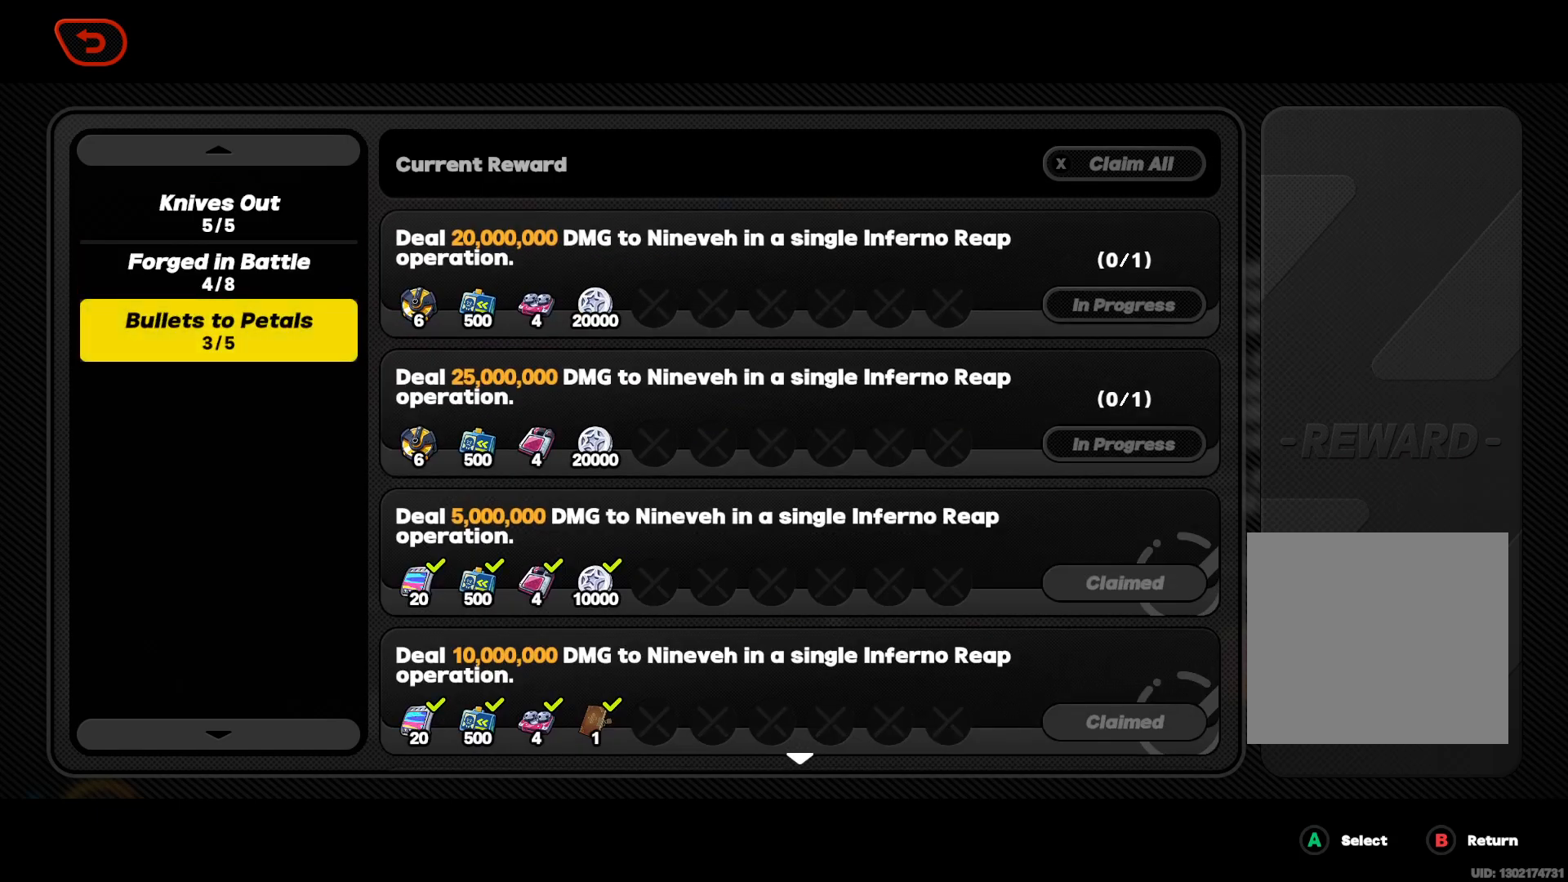
{"buttons": [], "left_stick": "center", "right_stick": "center", "events": []}
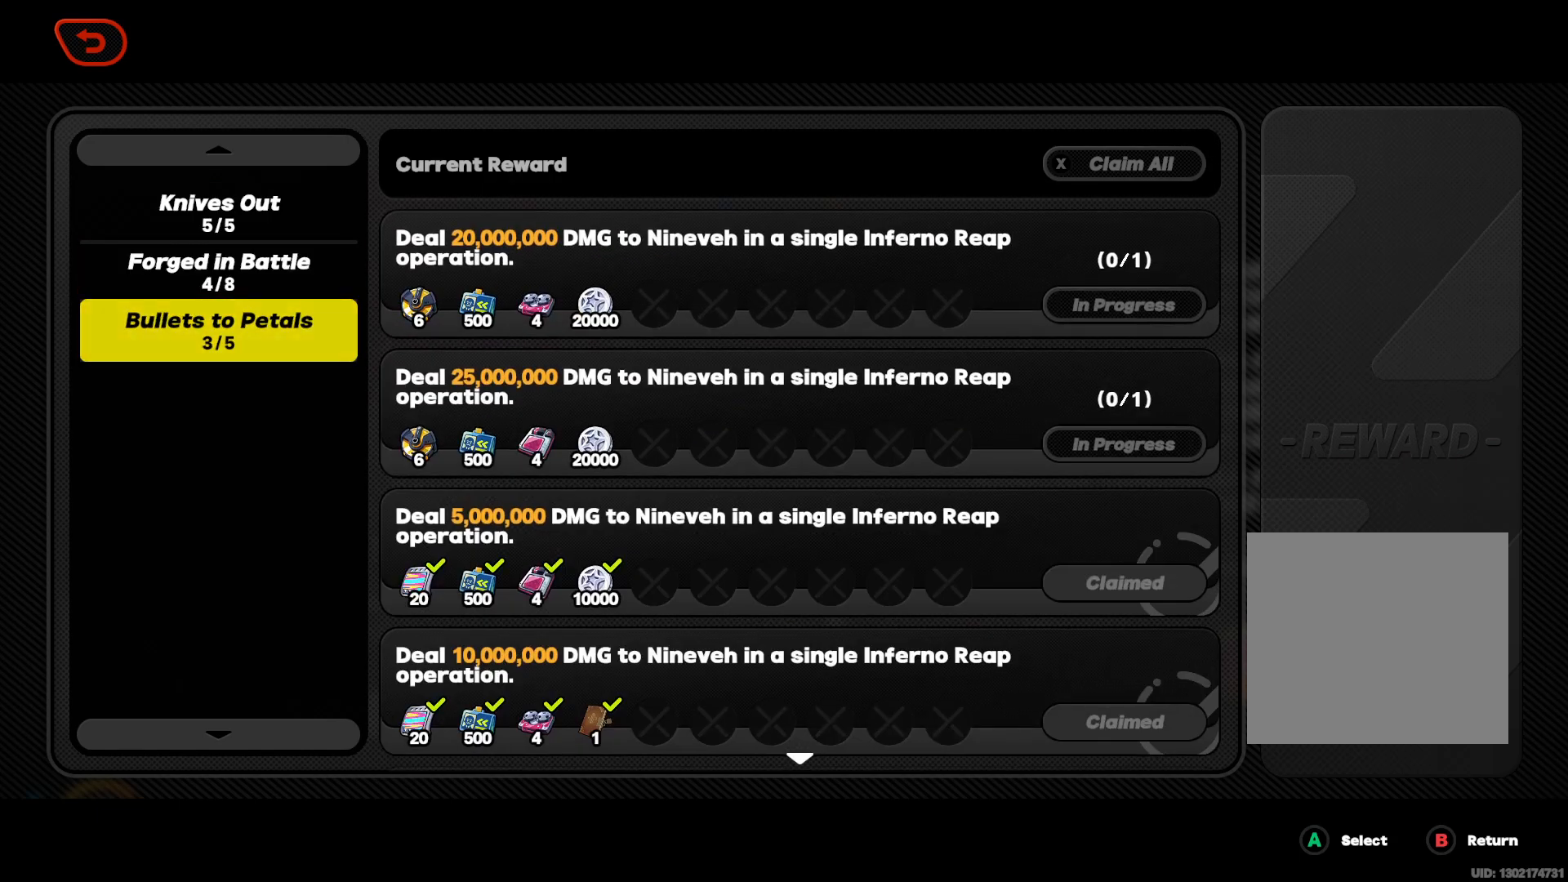
{"buttons": [], "left_stick": "center", "right_stick": "center", "events": [[367, "DPAD_UP", "down"], [500, "DPAD_UP", "up"]]}
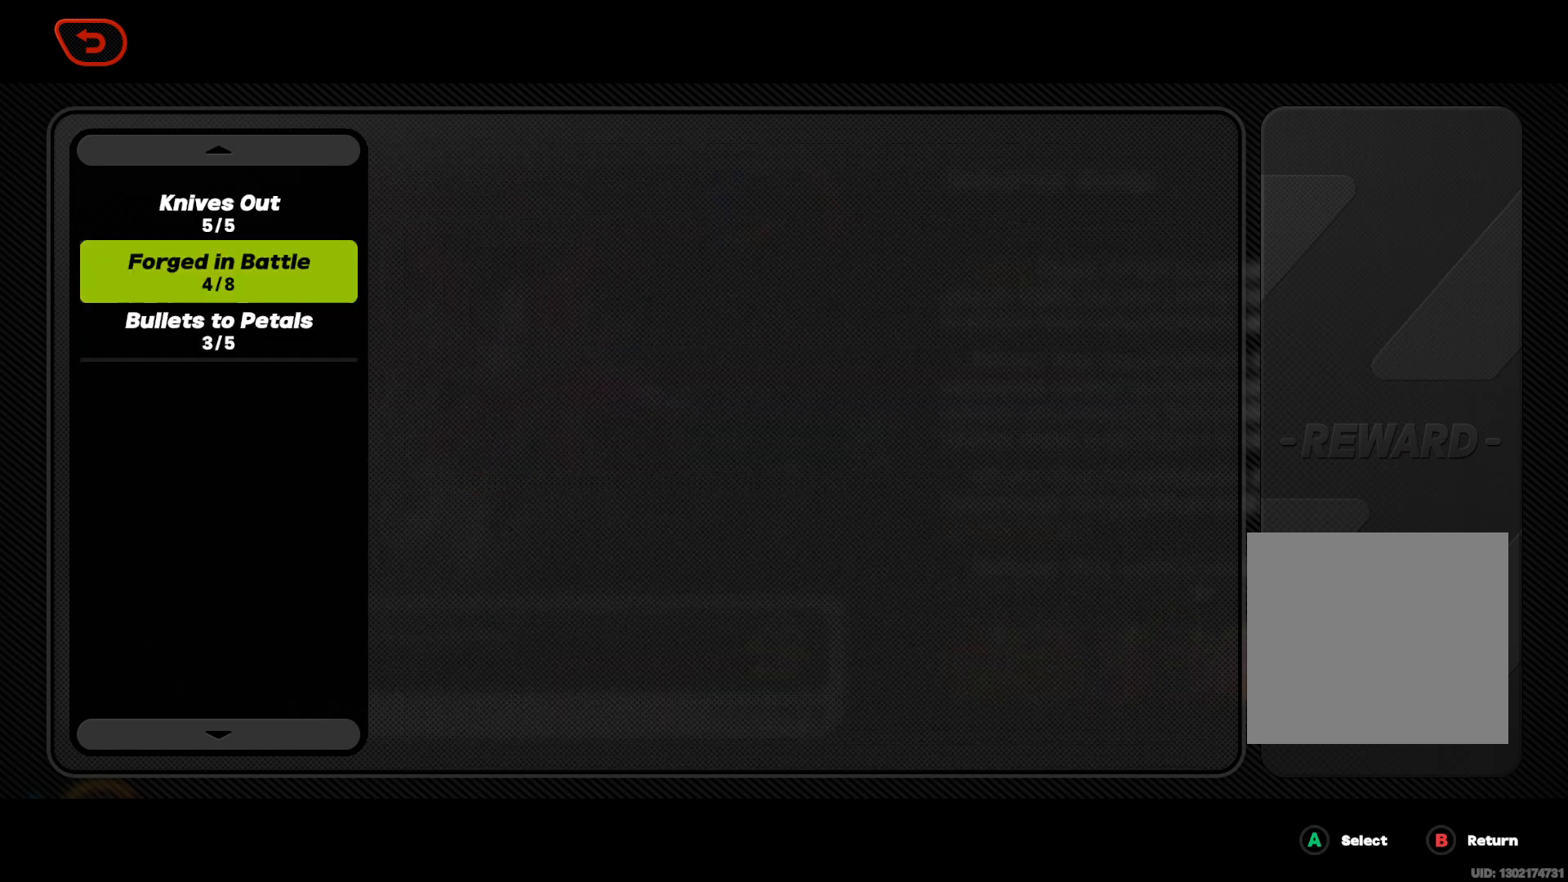
{"buttons": [], "left_stick": "center", "right_stick": "center", "events": []}
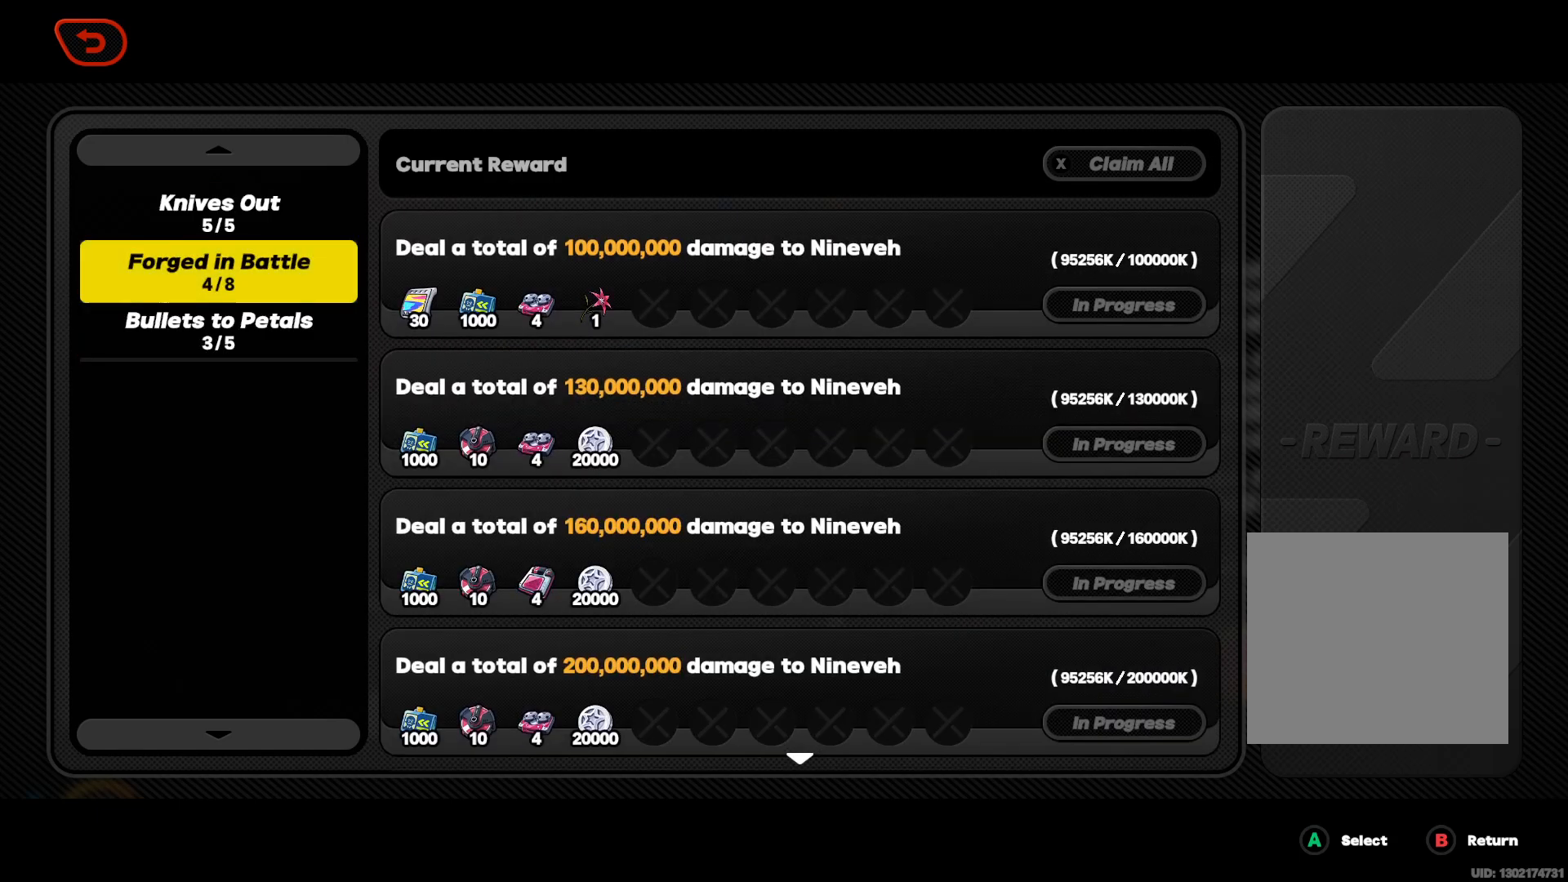
{"buttons": [], "left_stick": "center", "right_stick": "center", "events": []}
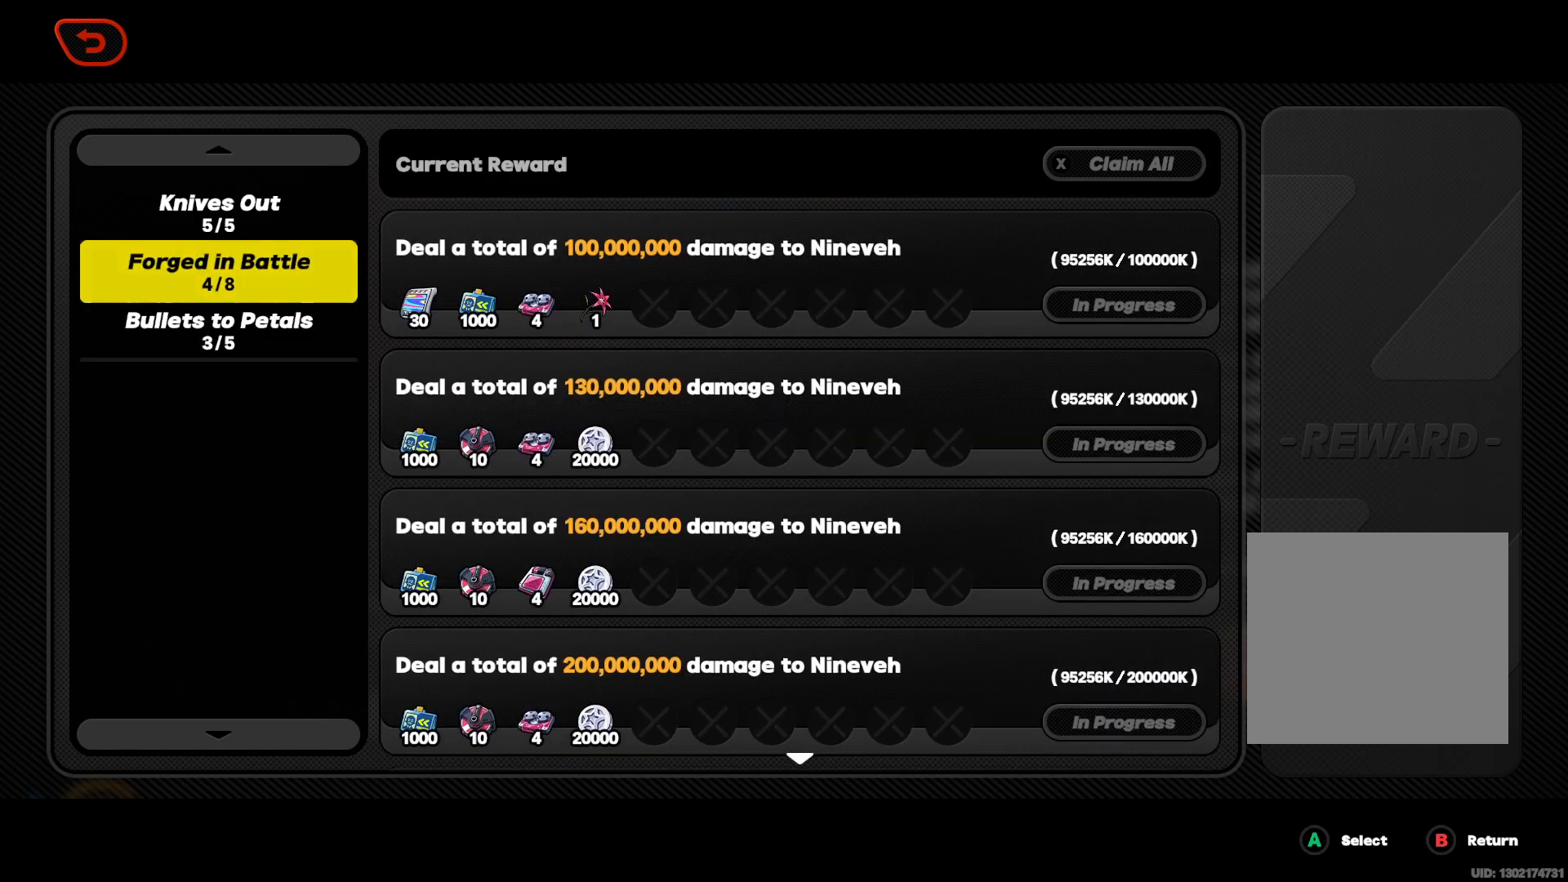
{"buttons": [], "left_stick": "center", "right_stick": "center", "events": []}